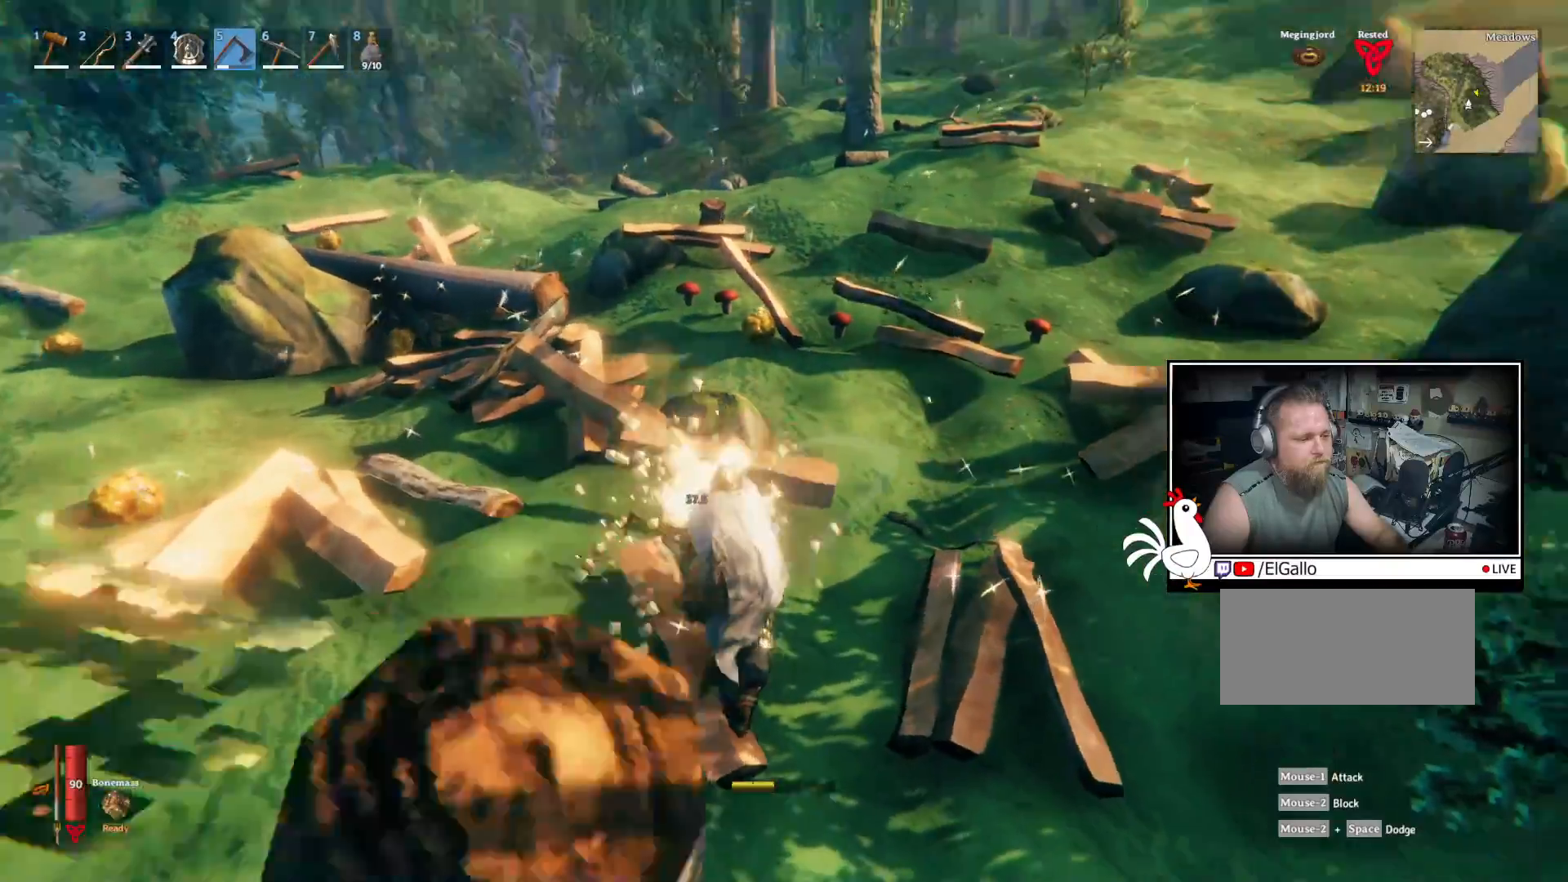
Gameplay with keyboard and mouse; each line is a JSON object with the keys and mouse buttons held at the frame after it. "events" lists presses ("down") and releases ("up") of "a", "ctrl", "d", "e", "q", "s", "shift", "space", "w", "mouse_left", "mouse_wheel", "mouse_right", "mouse_mb4" and "mouse_mb5" between this image and that frame as [ms after this image, input, new state], when the widget could be followed in between. "mouse_left", "mouse_wheel", "mouse_right", "mouse_mb4", "mouse_mb5" = the "left", "wheel", "right", "mb4", "mb5" buttons of the "mouse" list. No other keys are recorded. "wheel" means that the mouse wheel is clicked or scrolled. Mouse movement is not recorded.
{"keys": ["w"], "mouse": [], "events": [[233, "w", "down"]]}
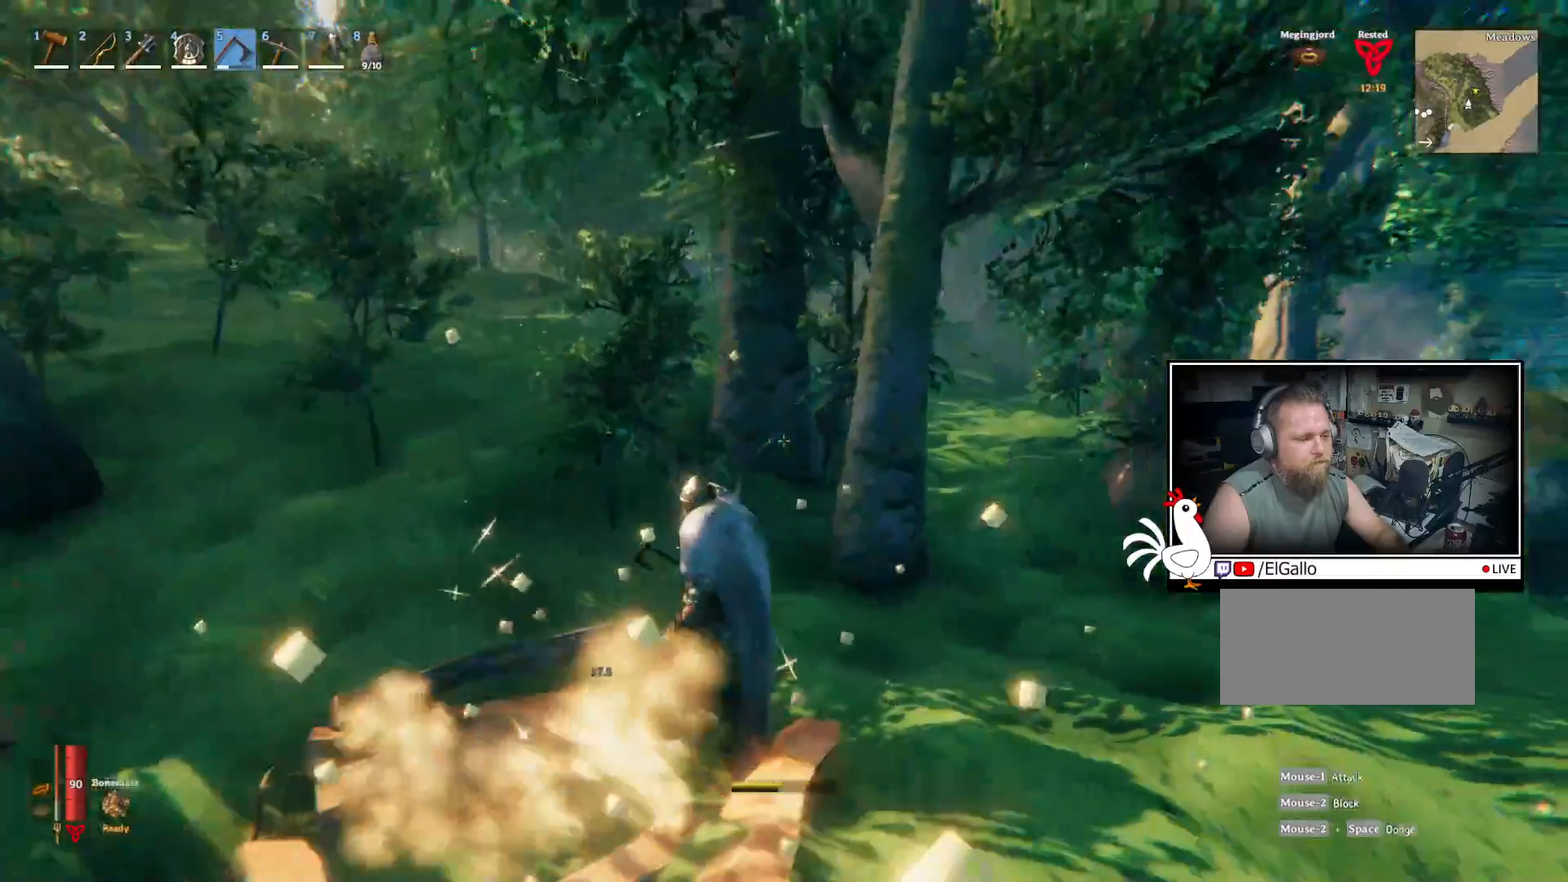
{"keys": ["w"], "mouse": ["left"], "events": [[467, "mouse_left", "down"]]}
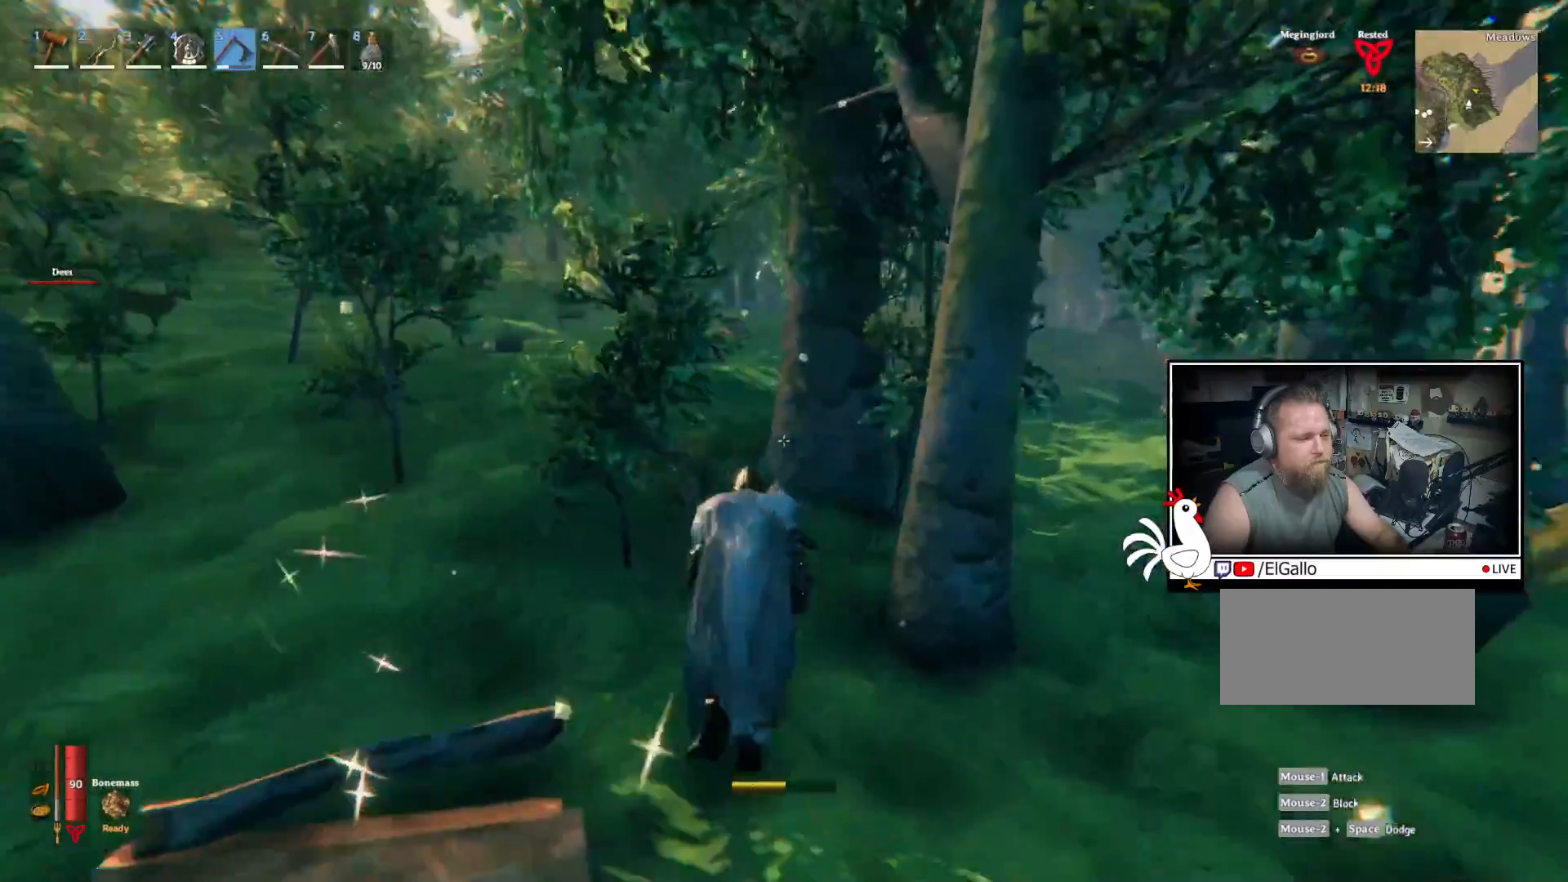
{"keys": ["w"], "mouse": ["left"], "events": []}
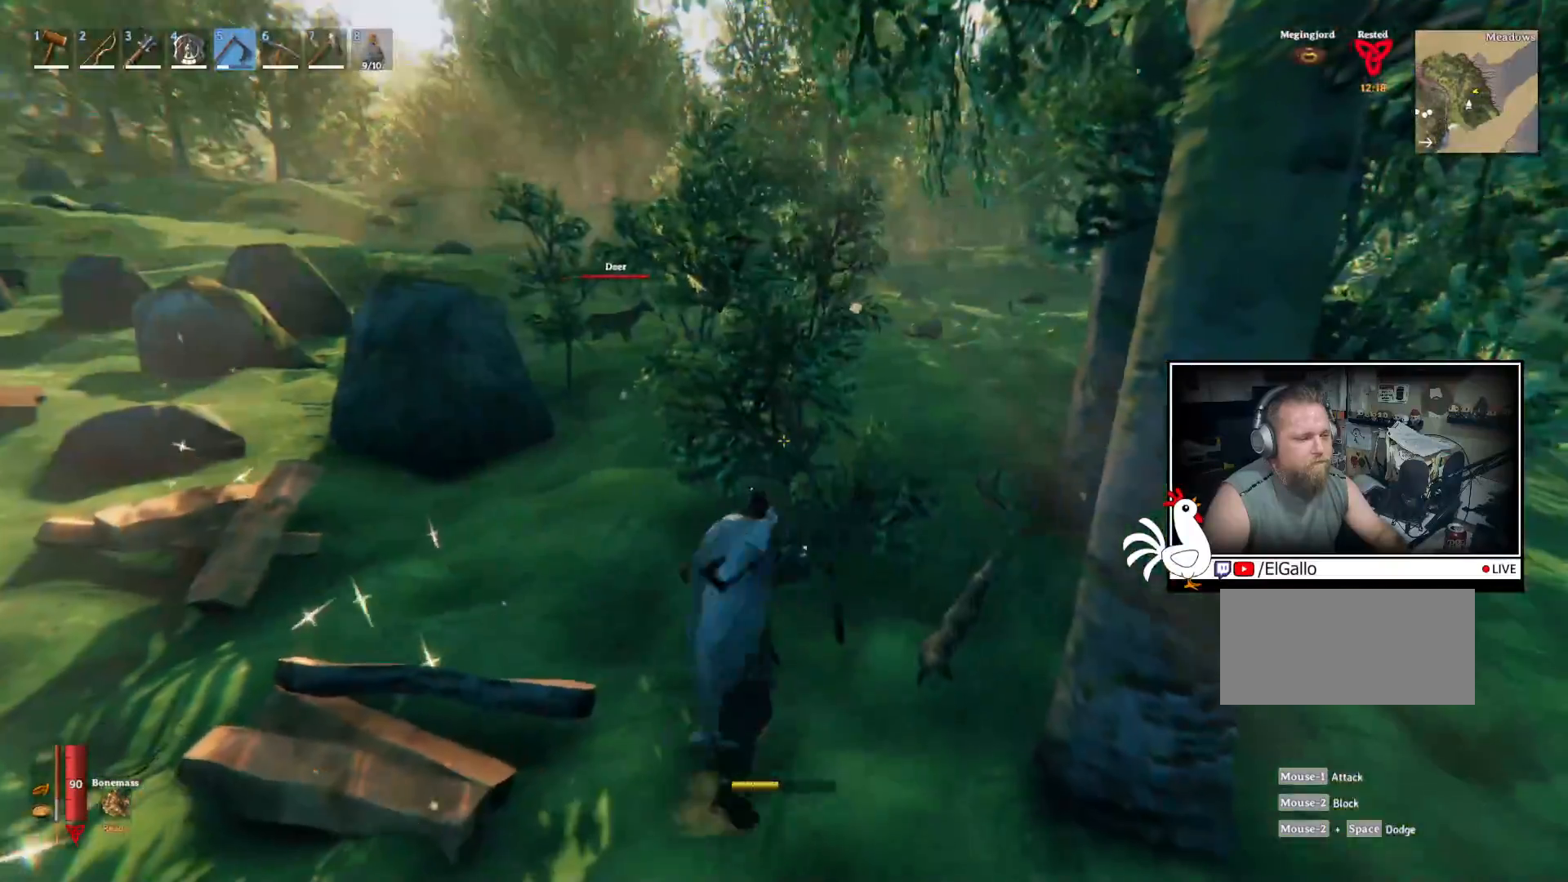
{"keys": ["w"], "mouse": [], "events": [[283, "mouse_left", "up"]]}
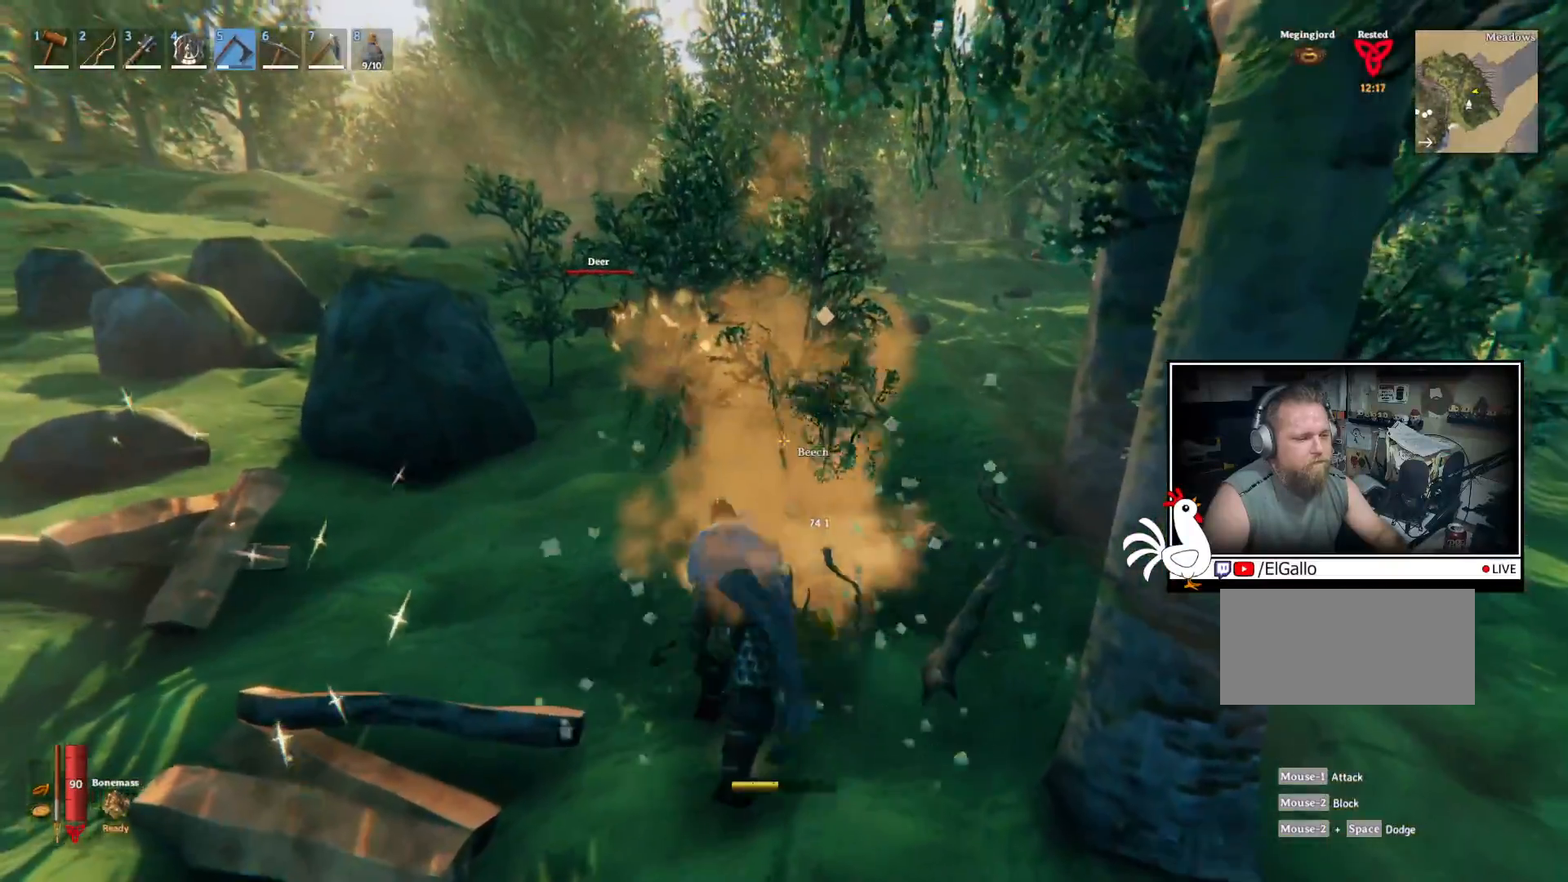
{"keys": ["w"], "mouse": ["left"], "events": [[17, "mouse_left", "down"]]}
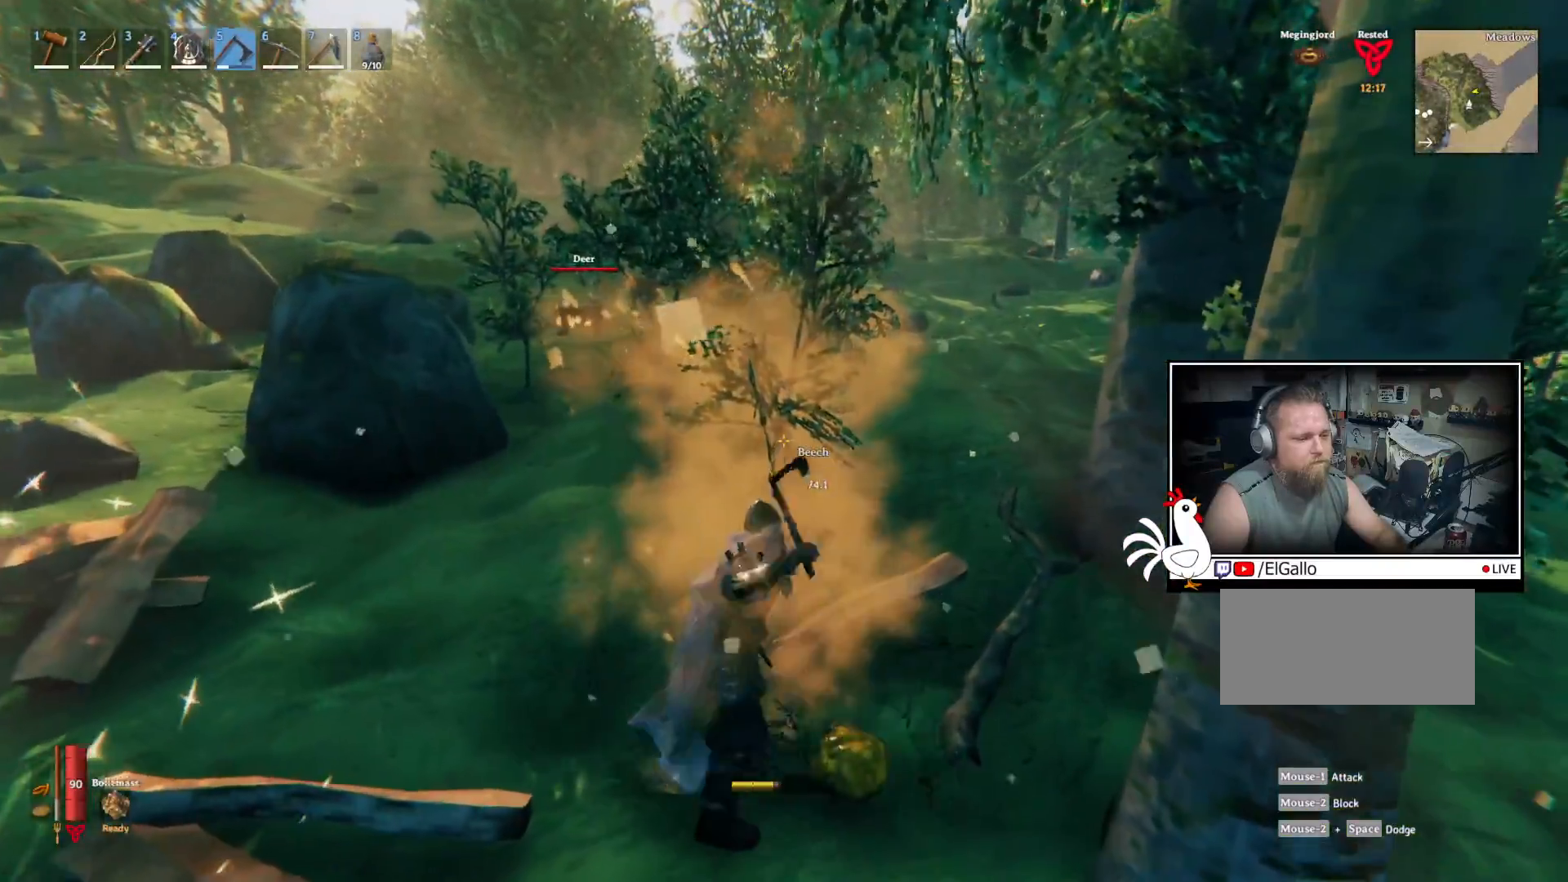
{"keys": [], "mouse": [], "events": [[267, "mouse_left", "up"], [467, "w", "up"]]}
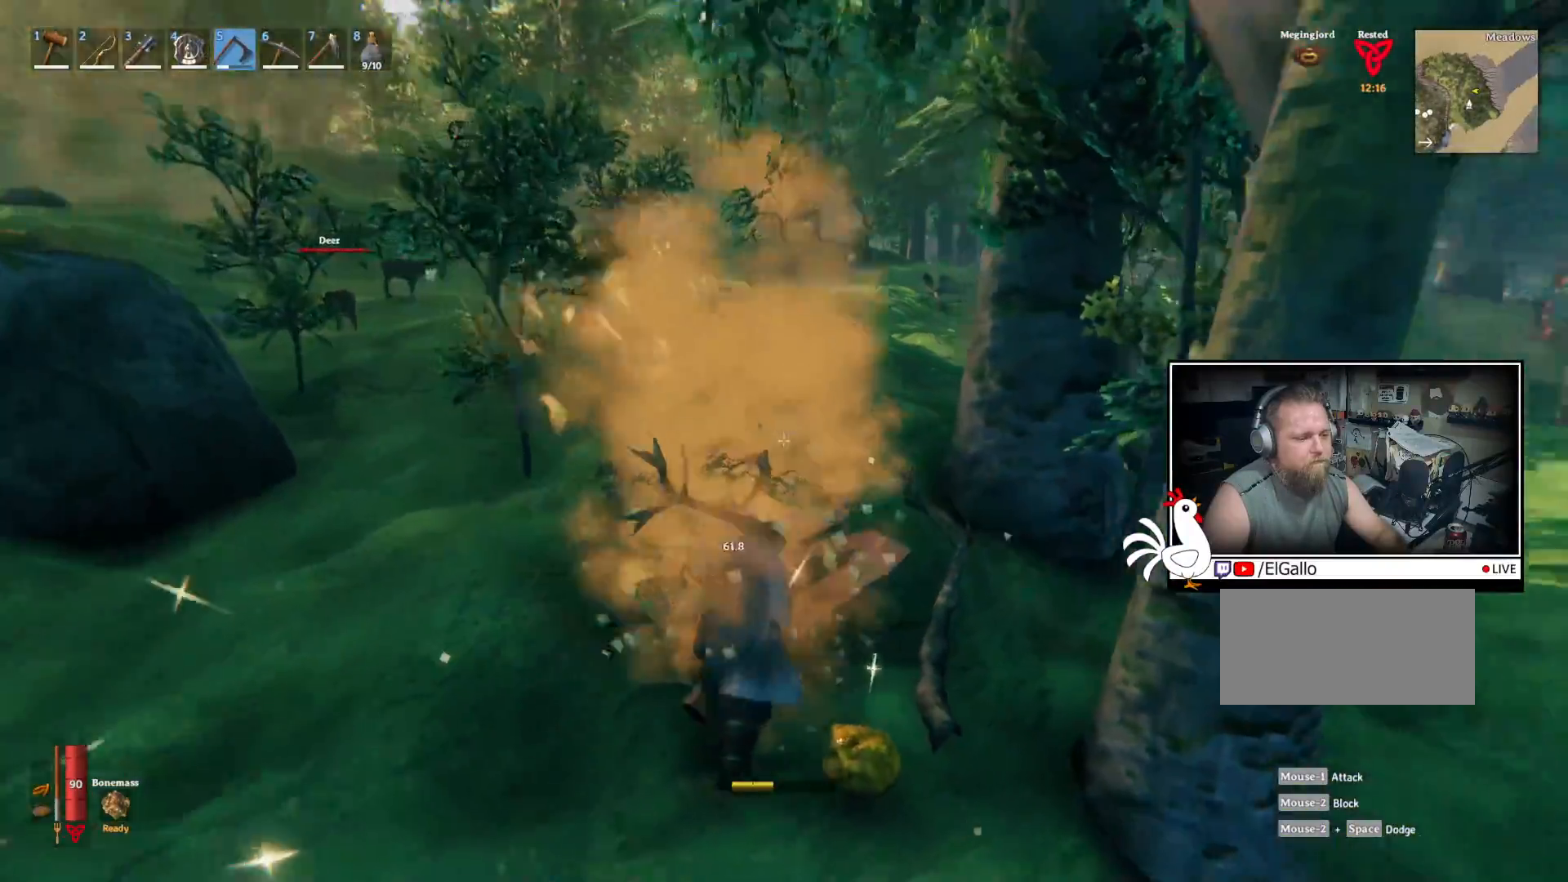
{"keys": [], "mouse": [], "events": [[333, "e", "down"], [417, "e", "up"]]}
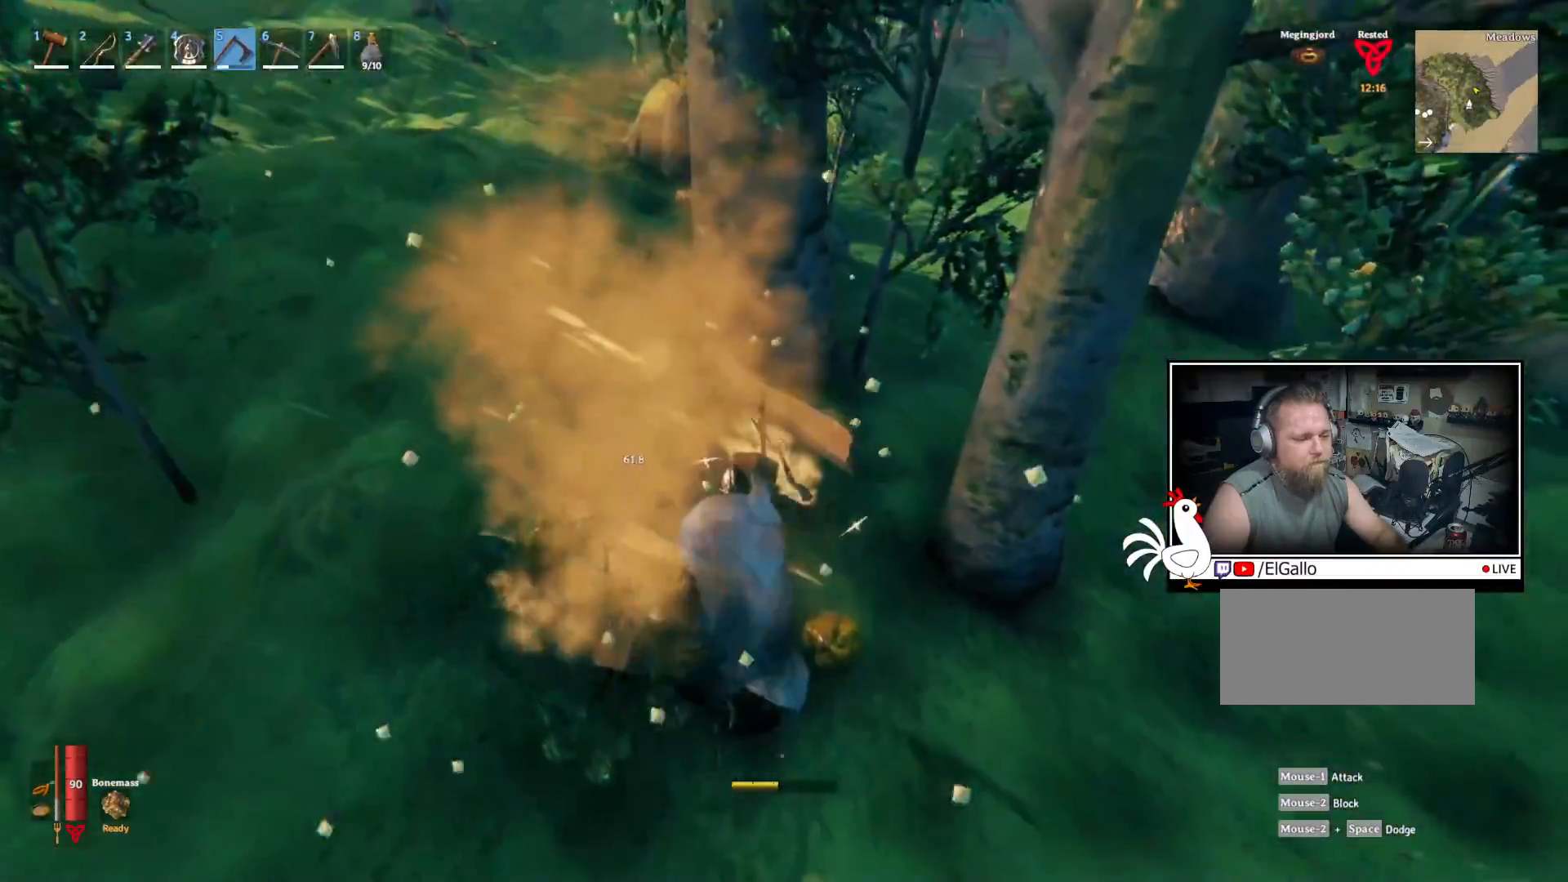
{"keys": ["w"], "mouse": ["left"], "events": [[250, "w", "down"], [400, "mouse_left", "down"]]}
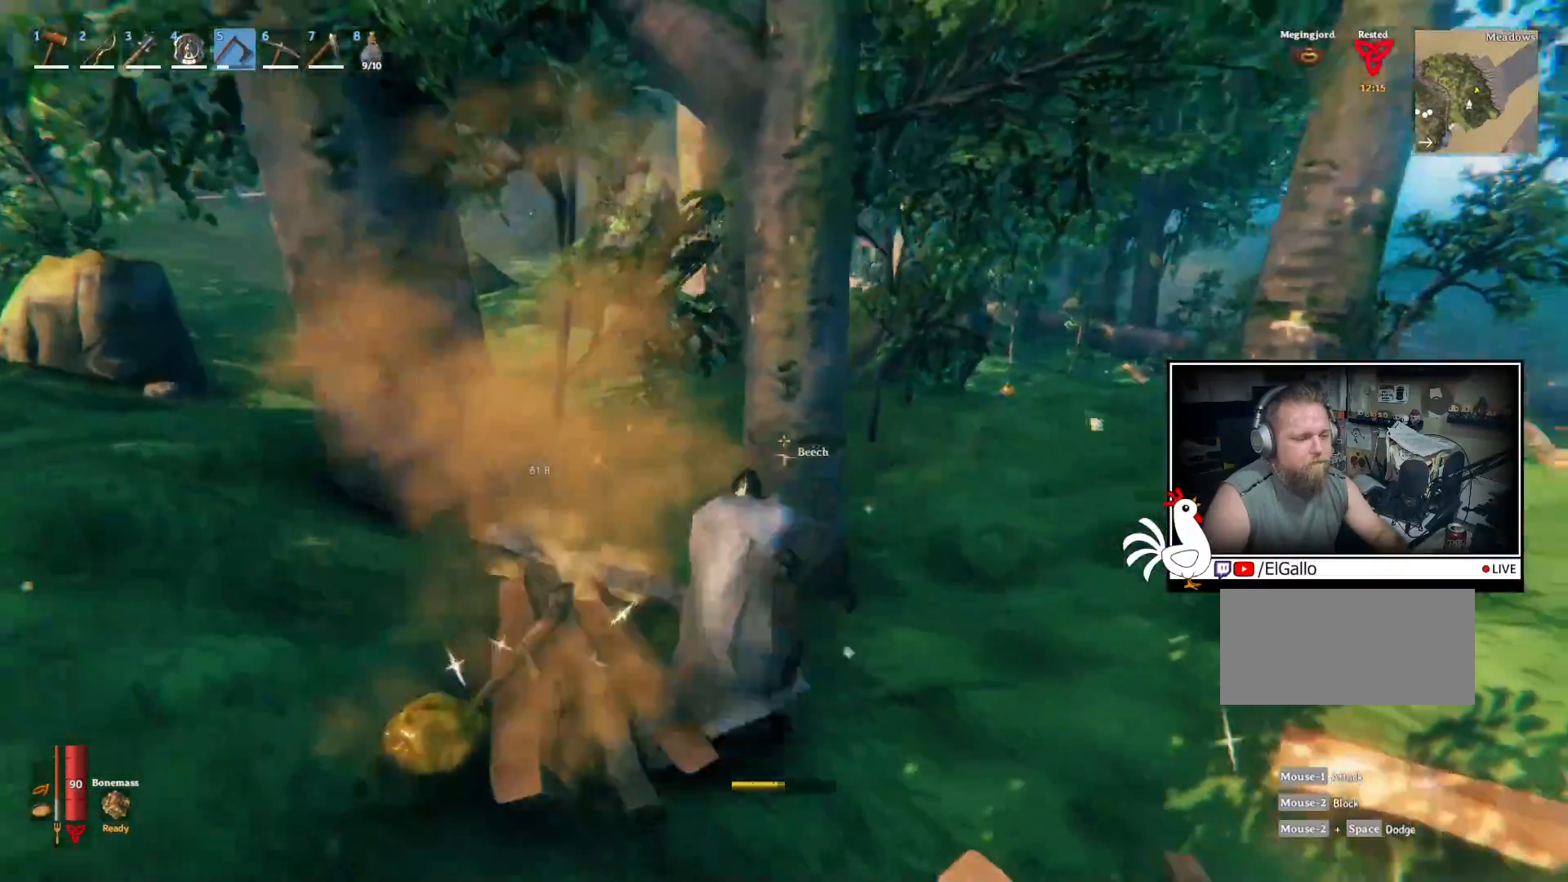
{"keys": [], "mouse": ["left"]}
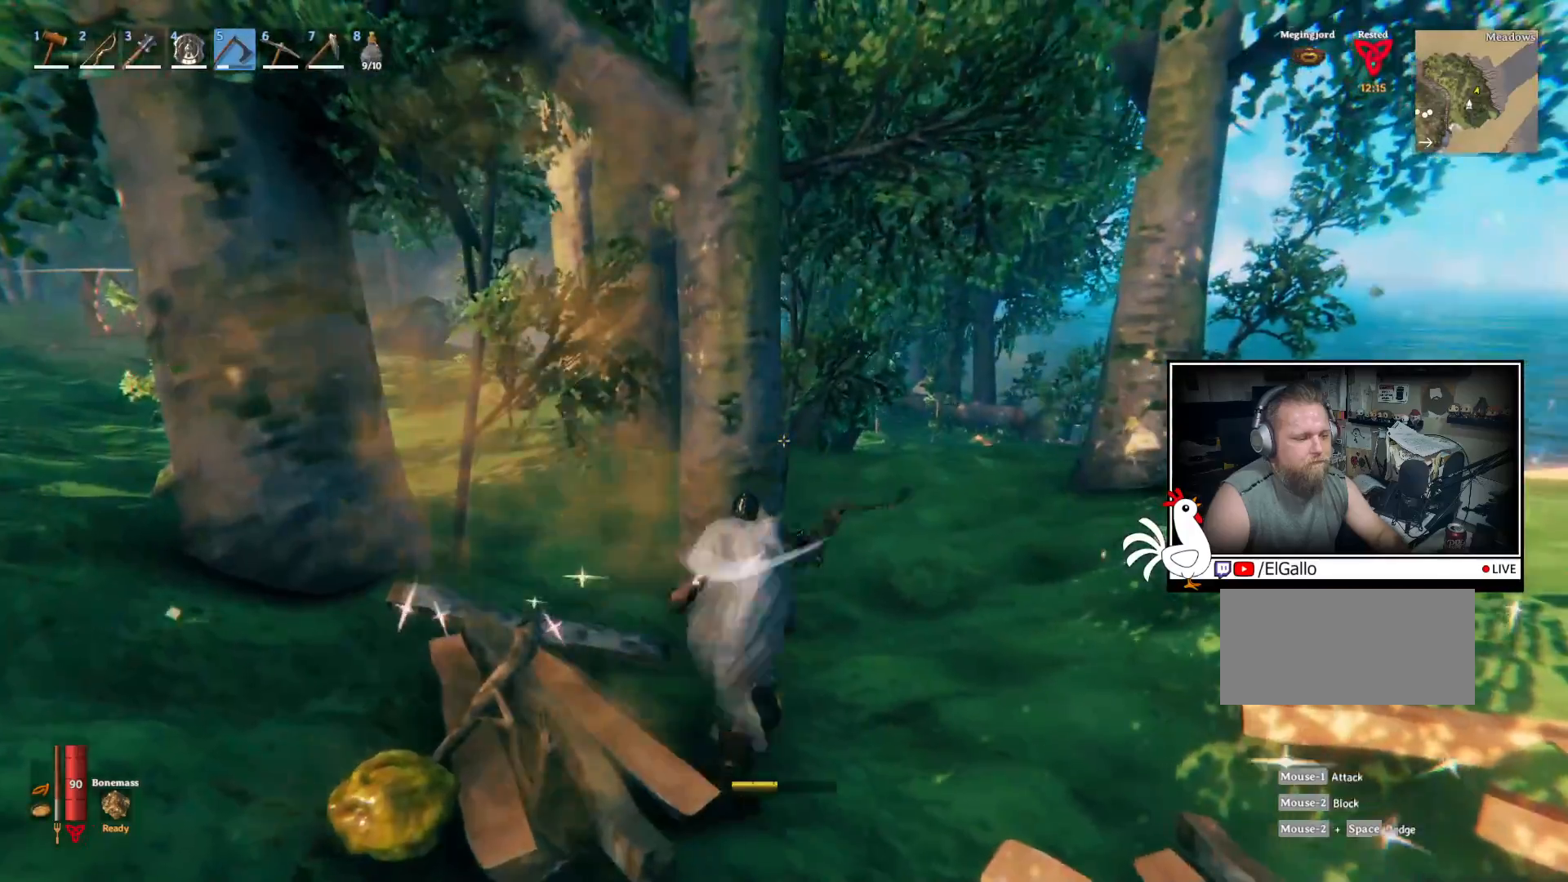
{"keys": [], "mouse": ["left"], "events": [[183, "mouse_left", "up"], [417, "mouse_left", "down"]]}
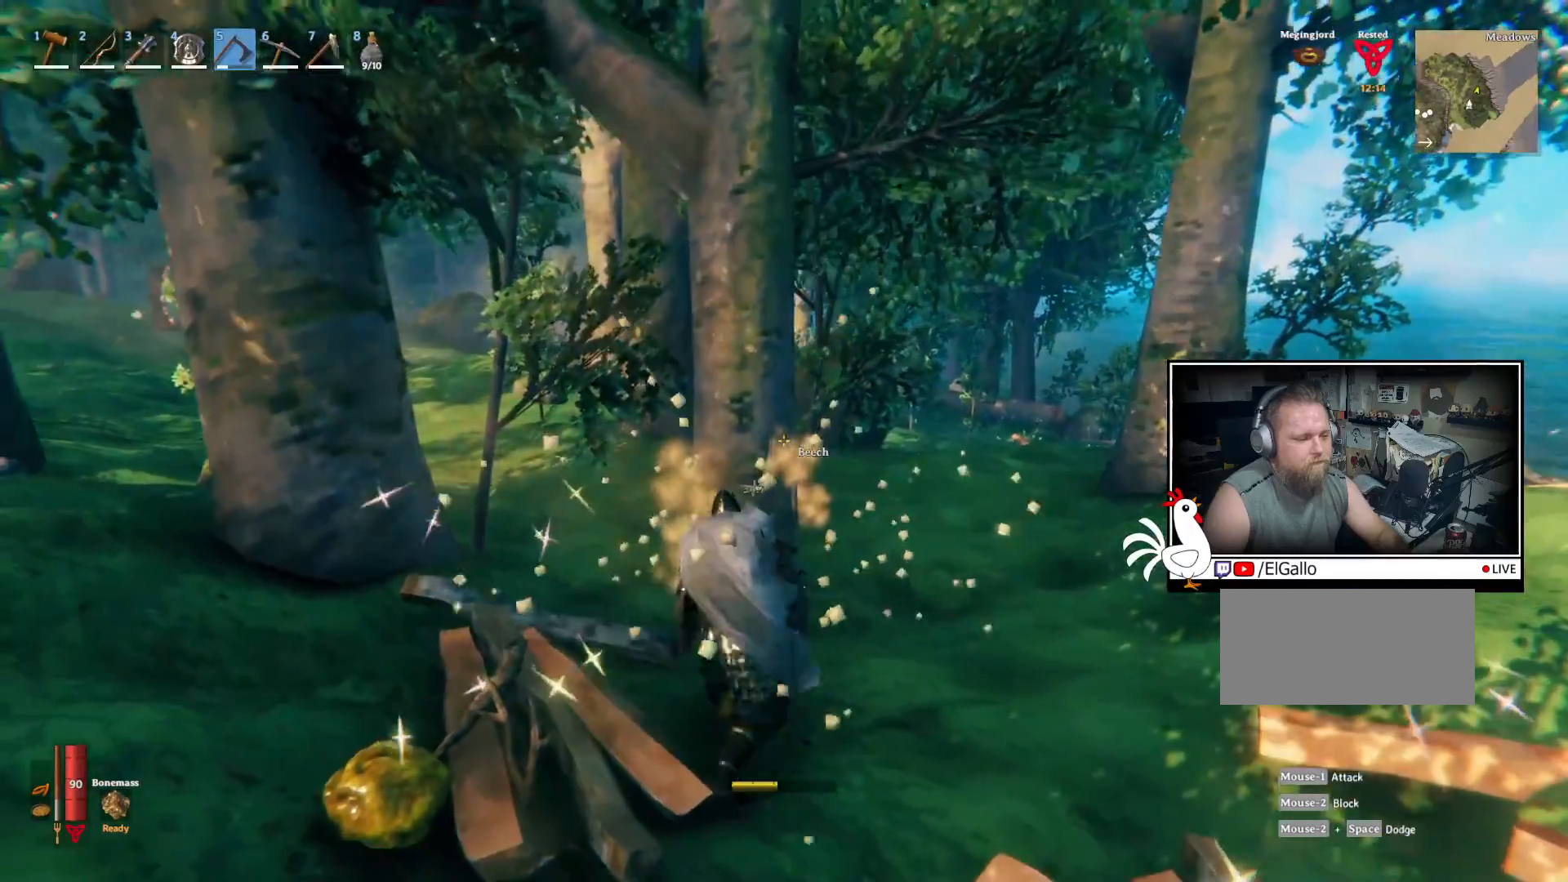
{"keys": [], "mouse": ["left"], "events": []}
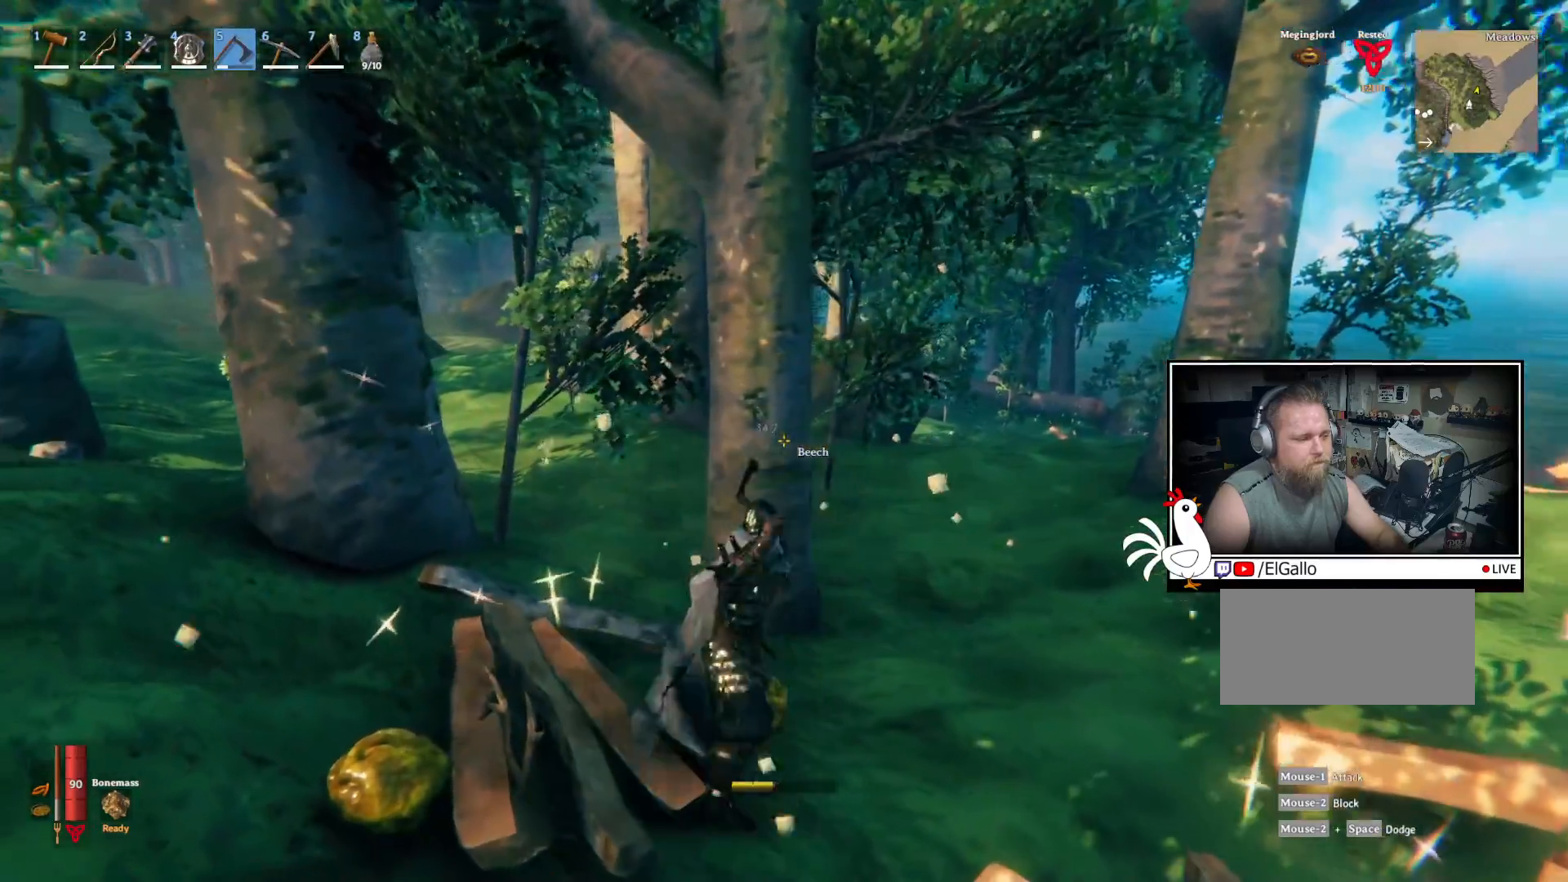
{"keys": [], "mouse": [], "events": [[367, "mouse_left", "up"]]}
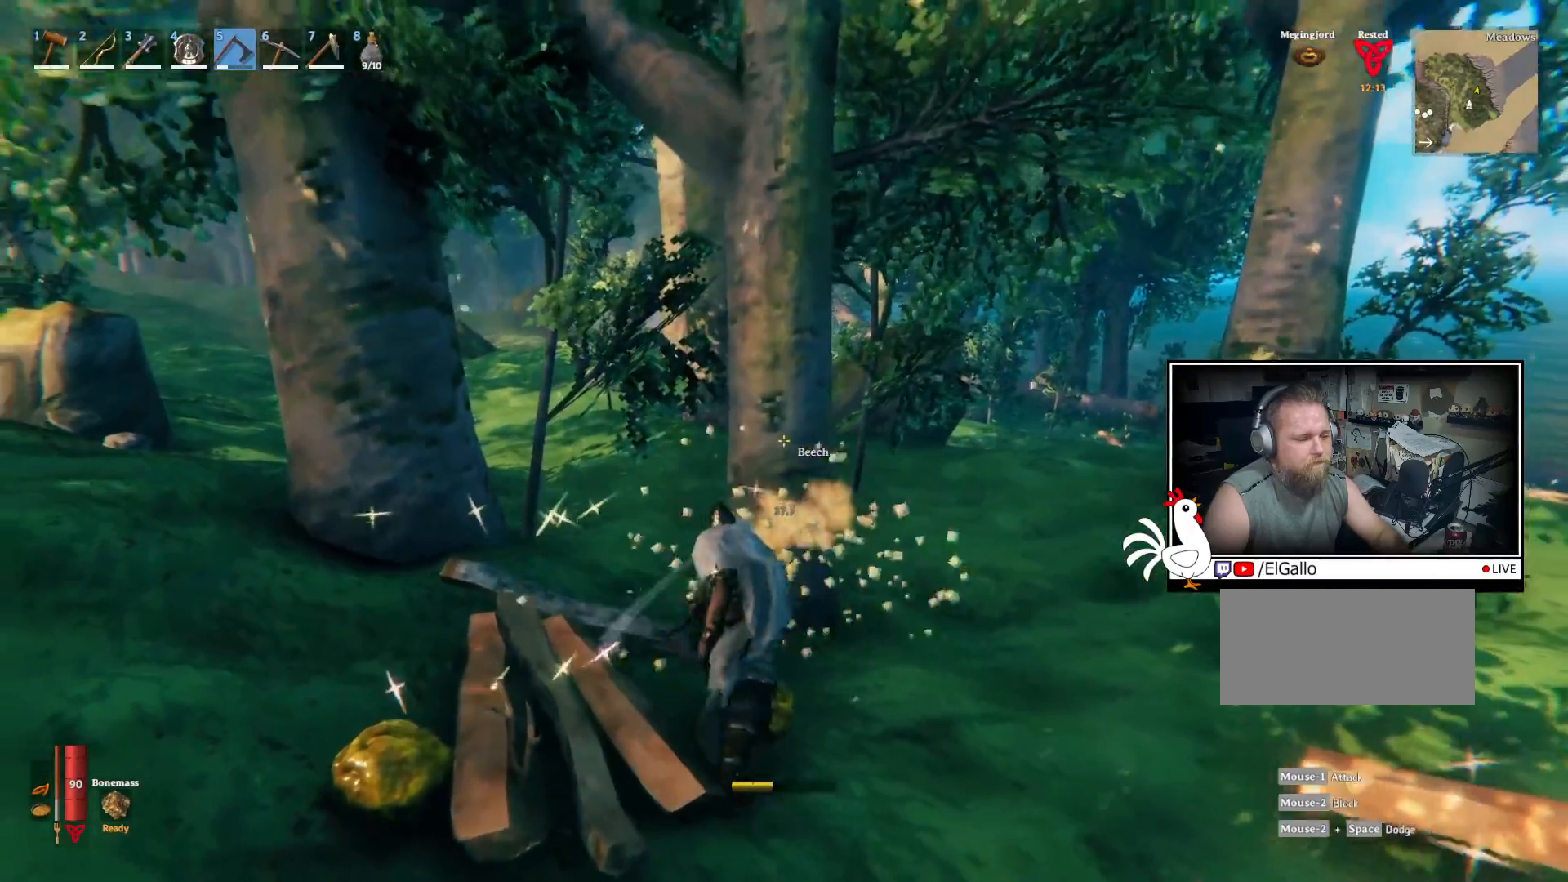
{"keys": [], "mouse": ["left"], "events": [[50, "mouse_left", "down"]]}
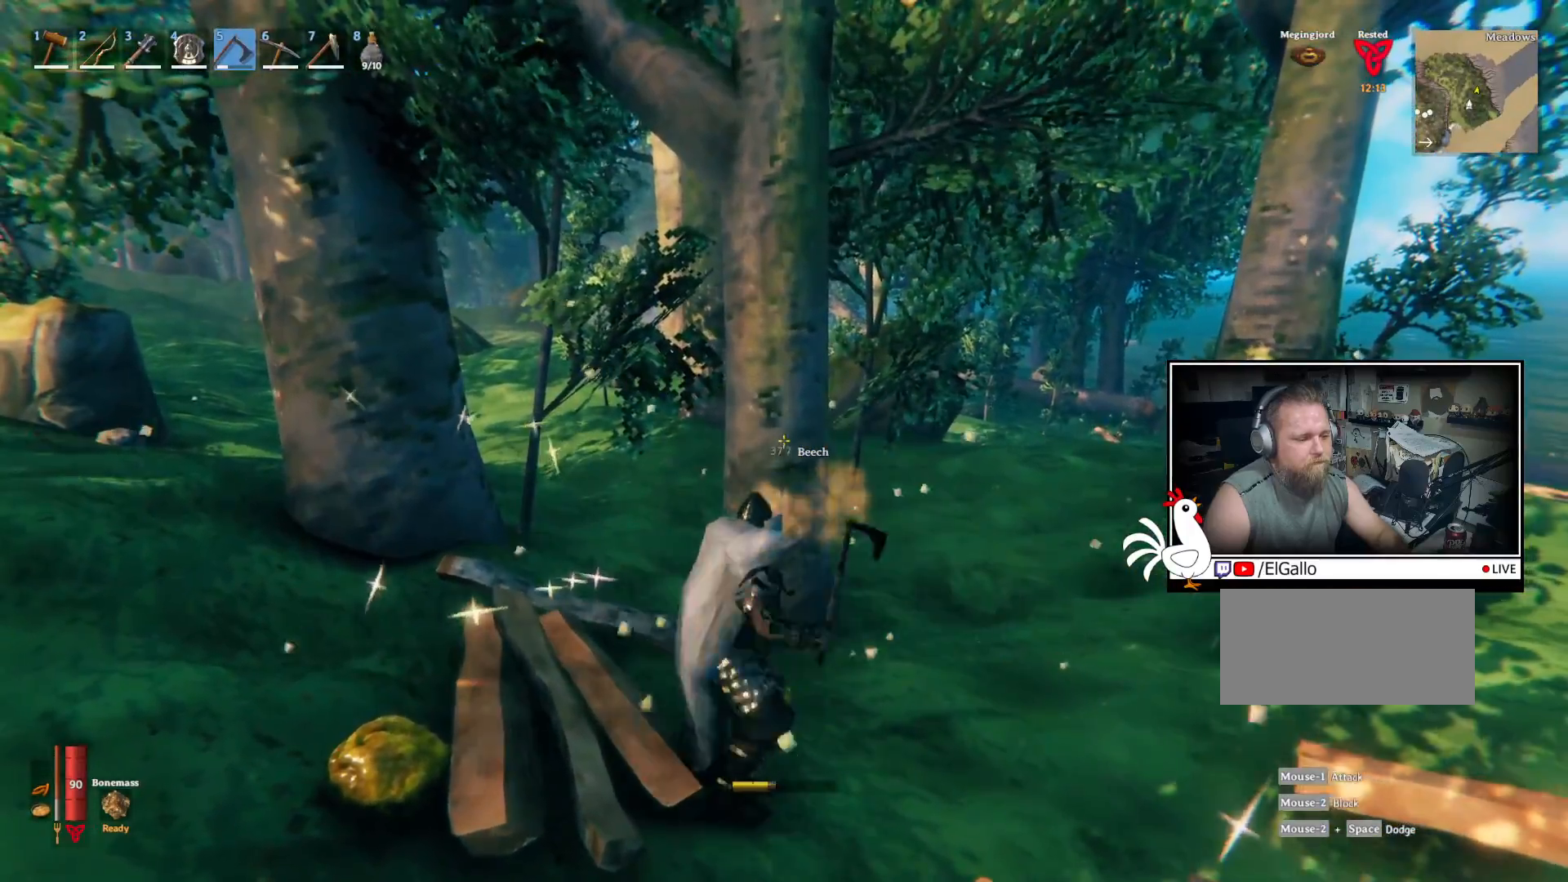
{"keys": [], "mouse": ["left"], "events": []}
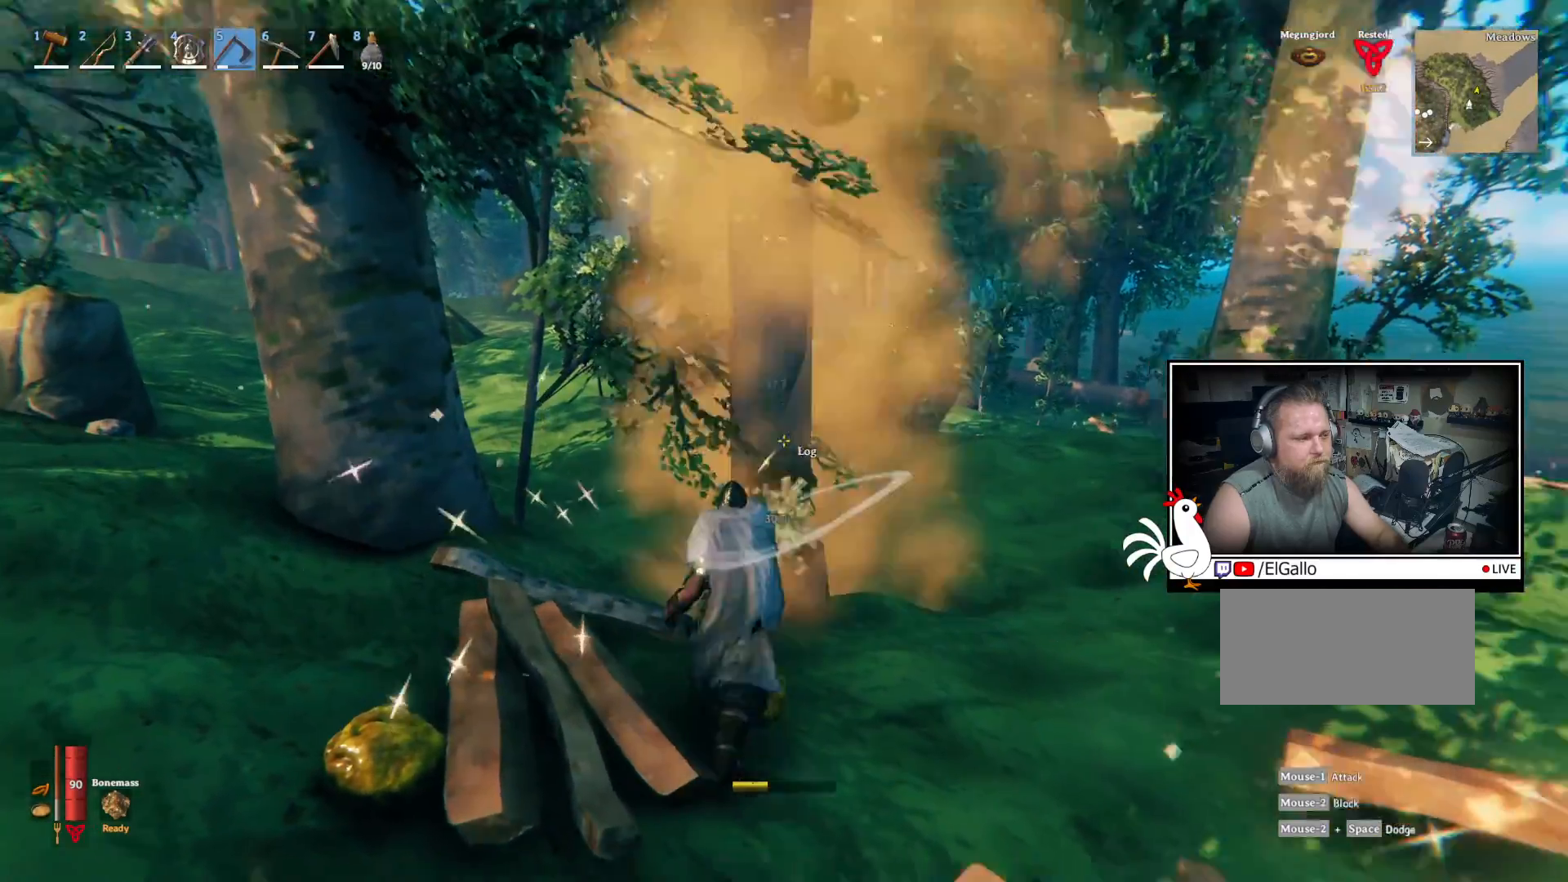
{"keys": [], "mouse": ["left"], "events": [[67, "mouse_left", "up"], [367, "mouse_left", "down"]]}
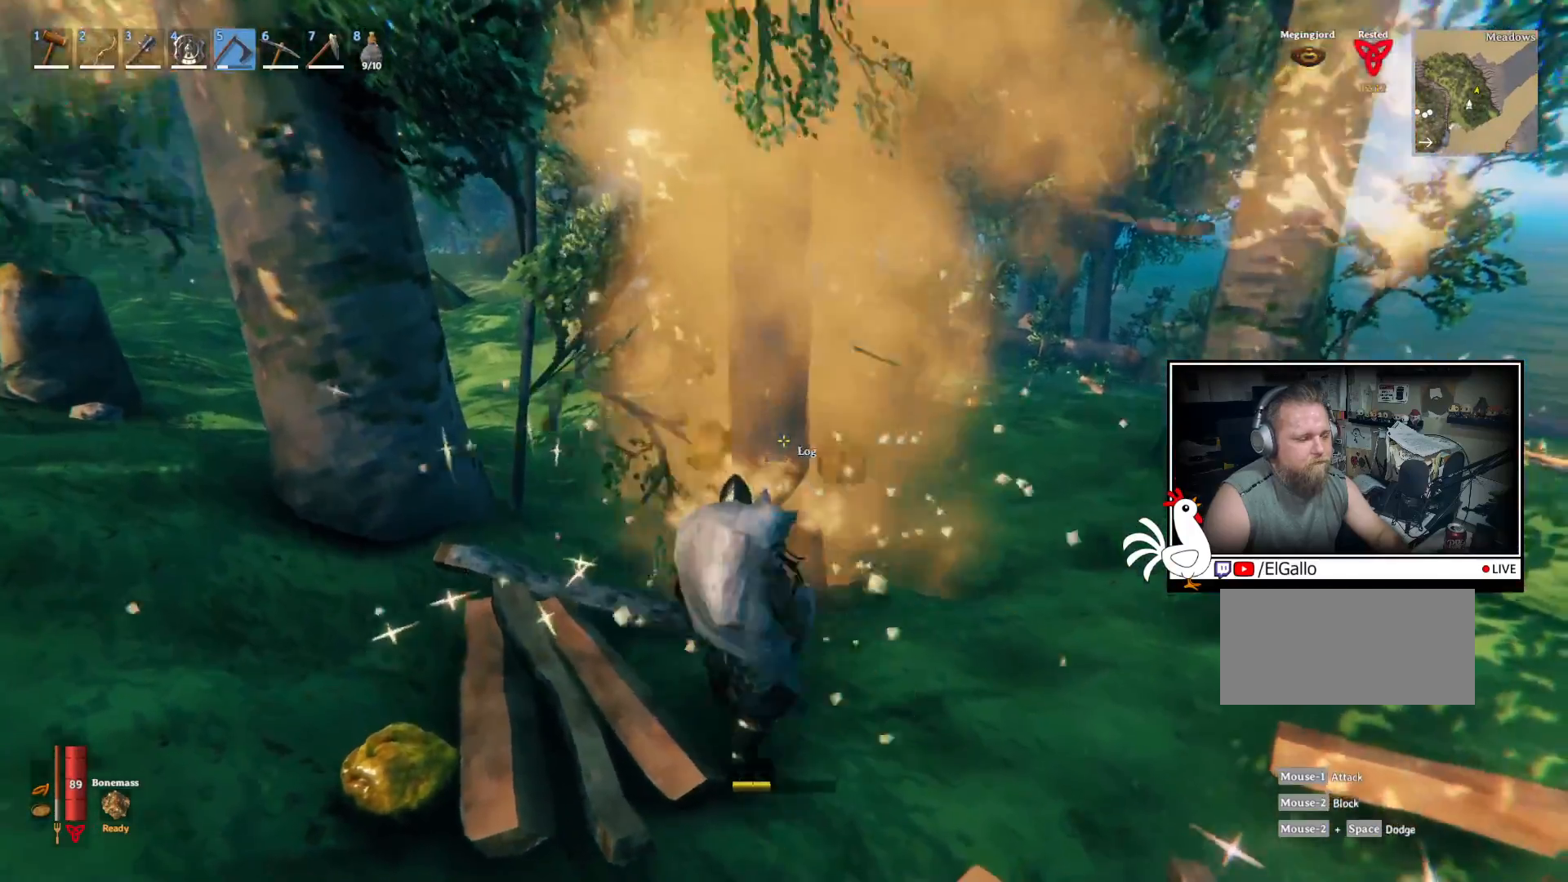
{"keys": [], "mouse": ["left"], "events": []}
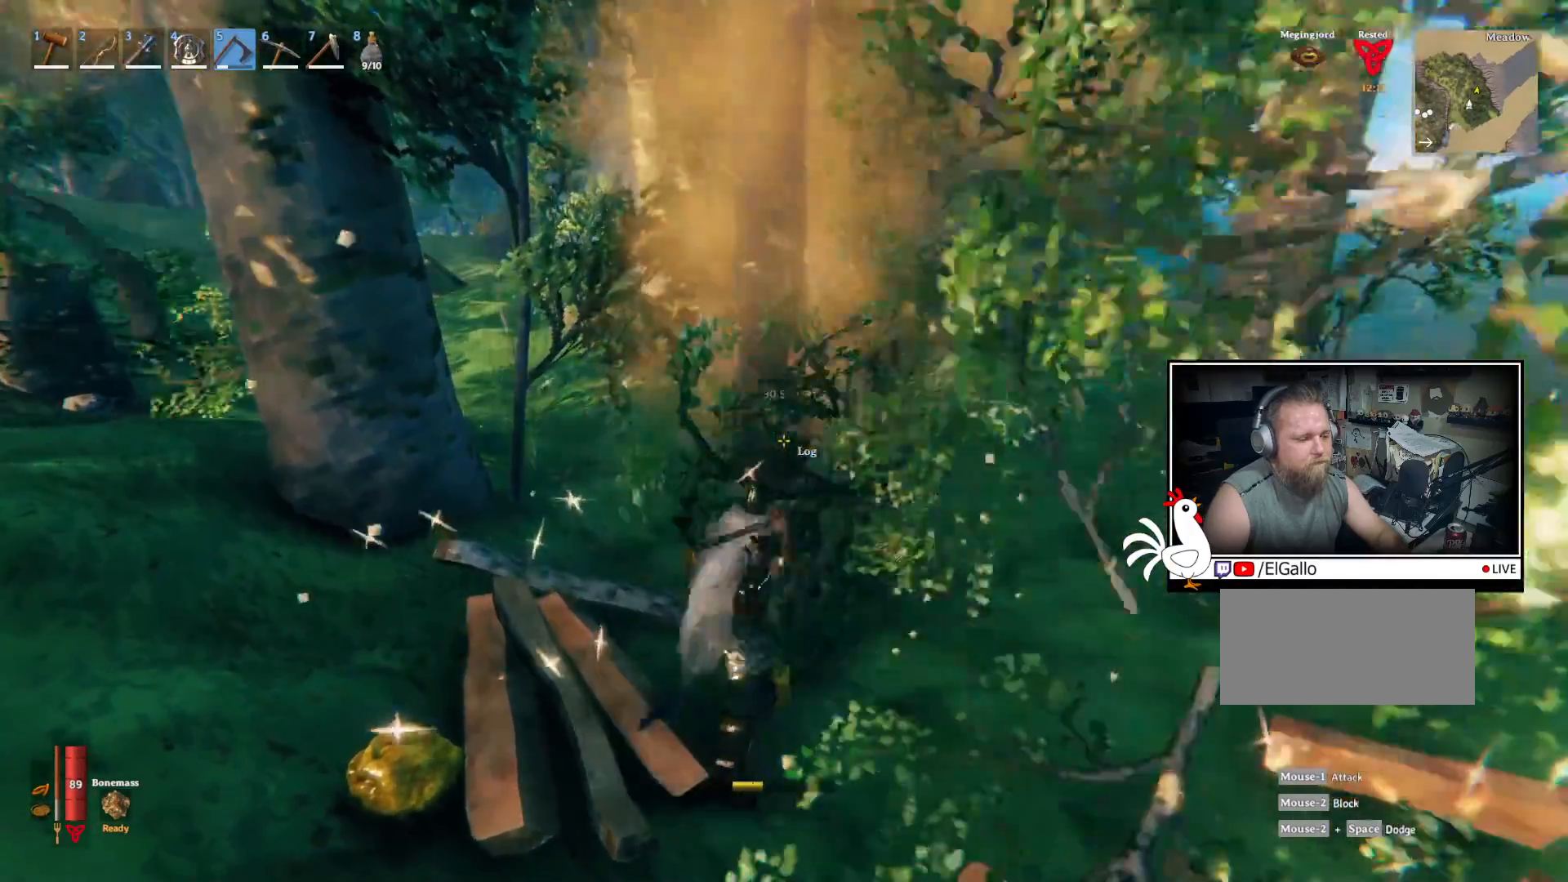
{"keys": [], "mouse": [], "events": [[333, "mouse_left", "up"]]}
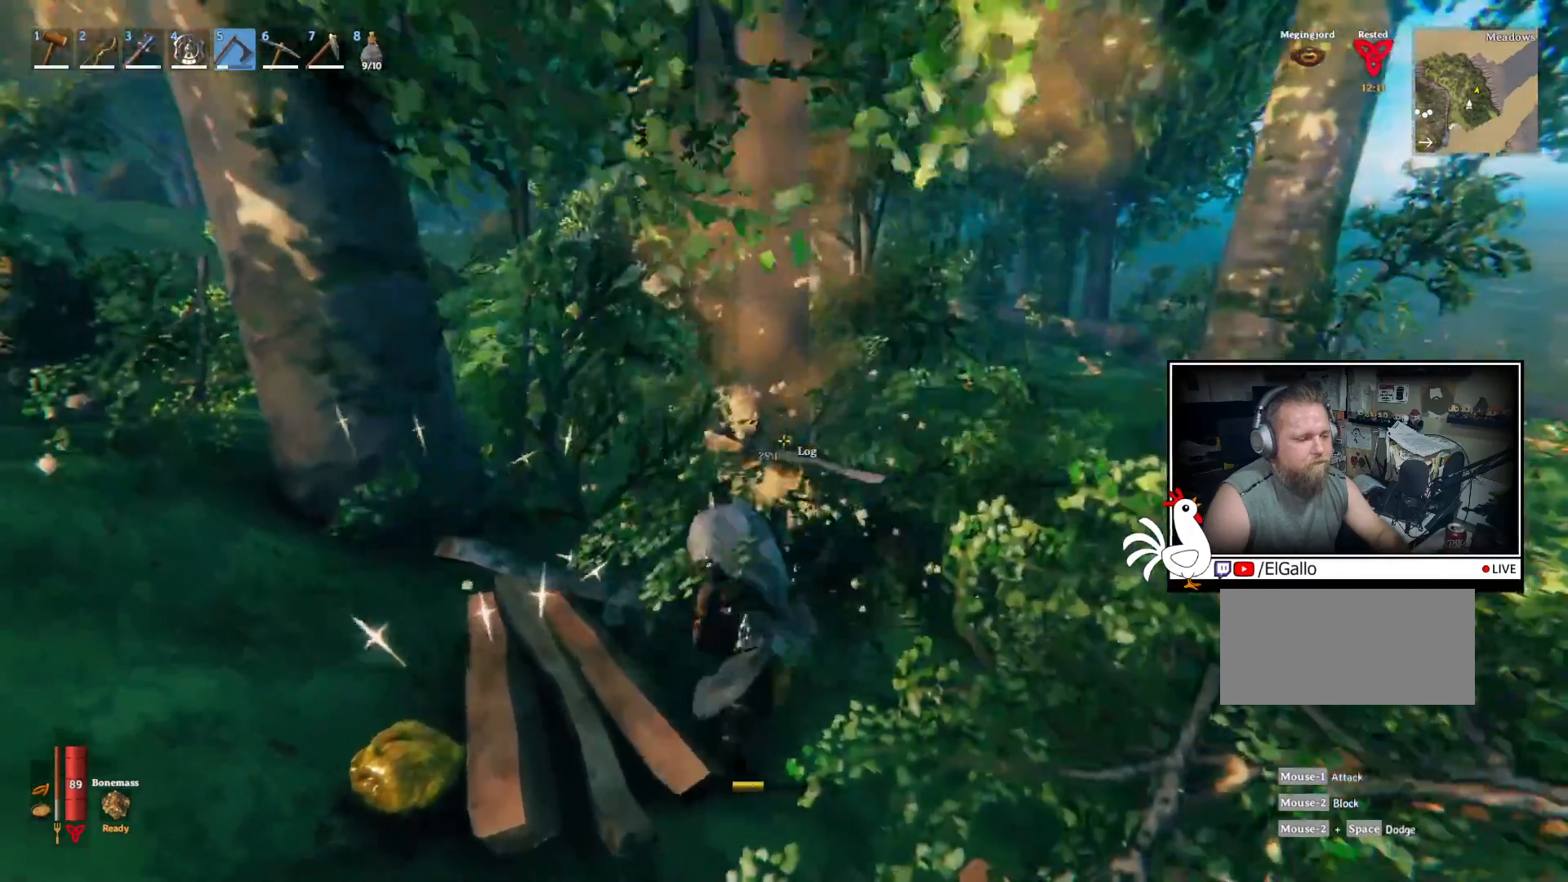
{"keys": [], "mouse": ["left"], "events": [[50, "mouse_left", "down"]]}
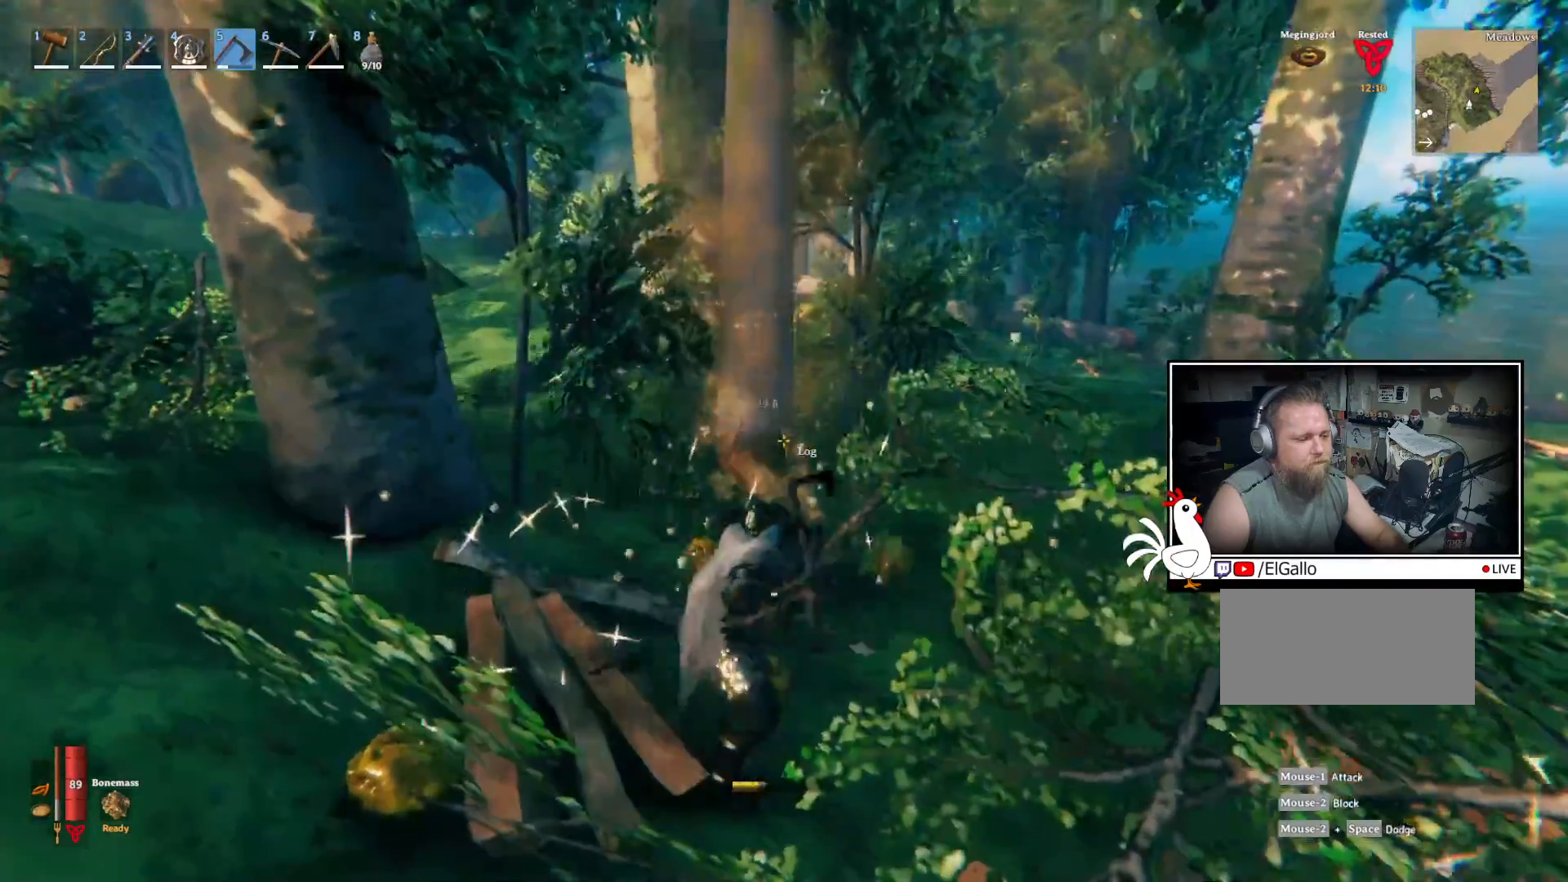
{"keys": [], "mouse": ["left"], "events": []}
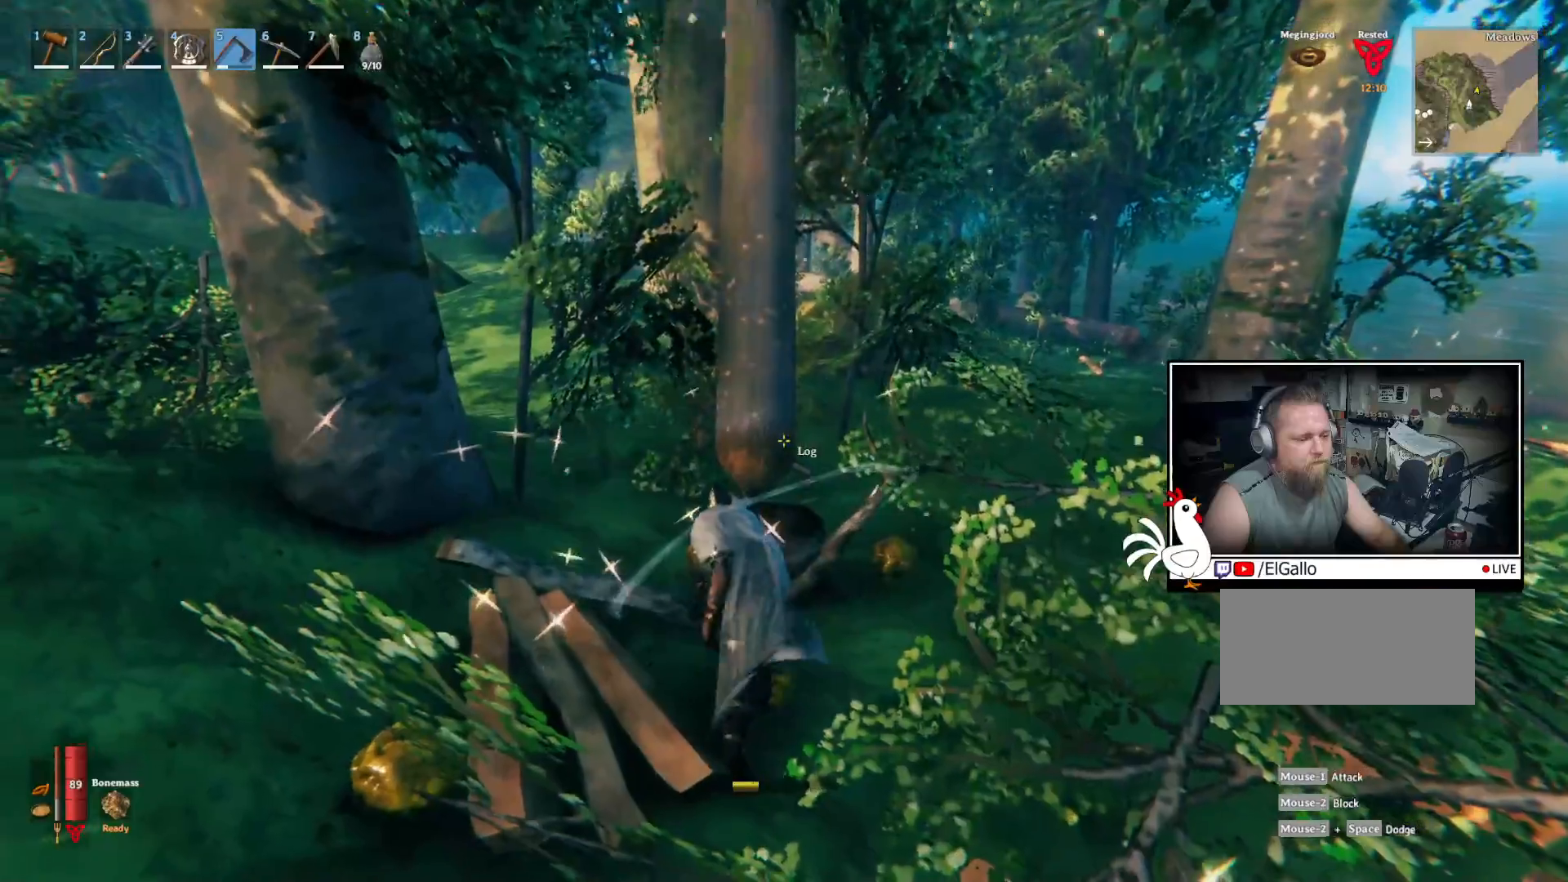
{"keys": ["w"], "mouse": [], "events": [[50, "mouse_left", "up"], [483, "w", "down"]]}
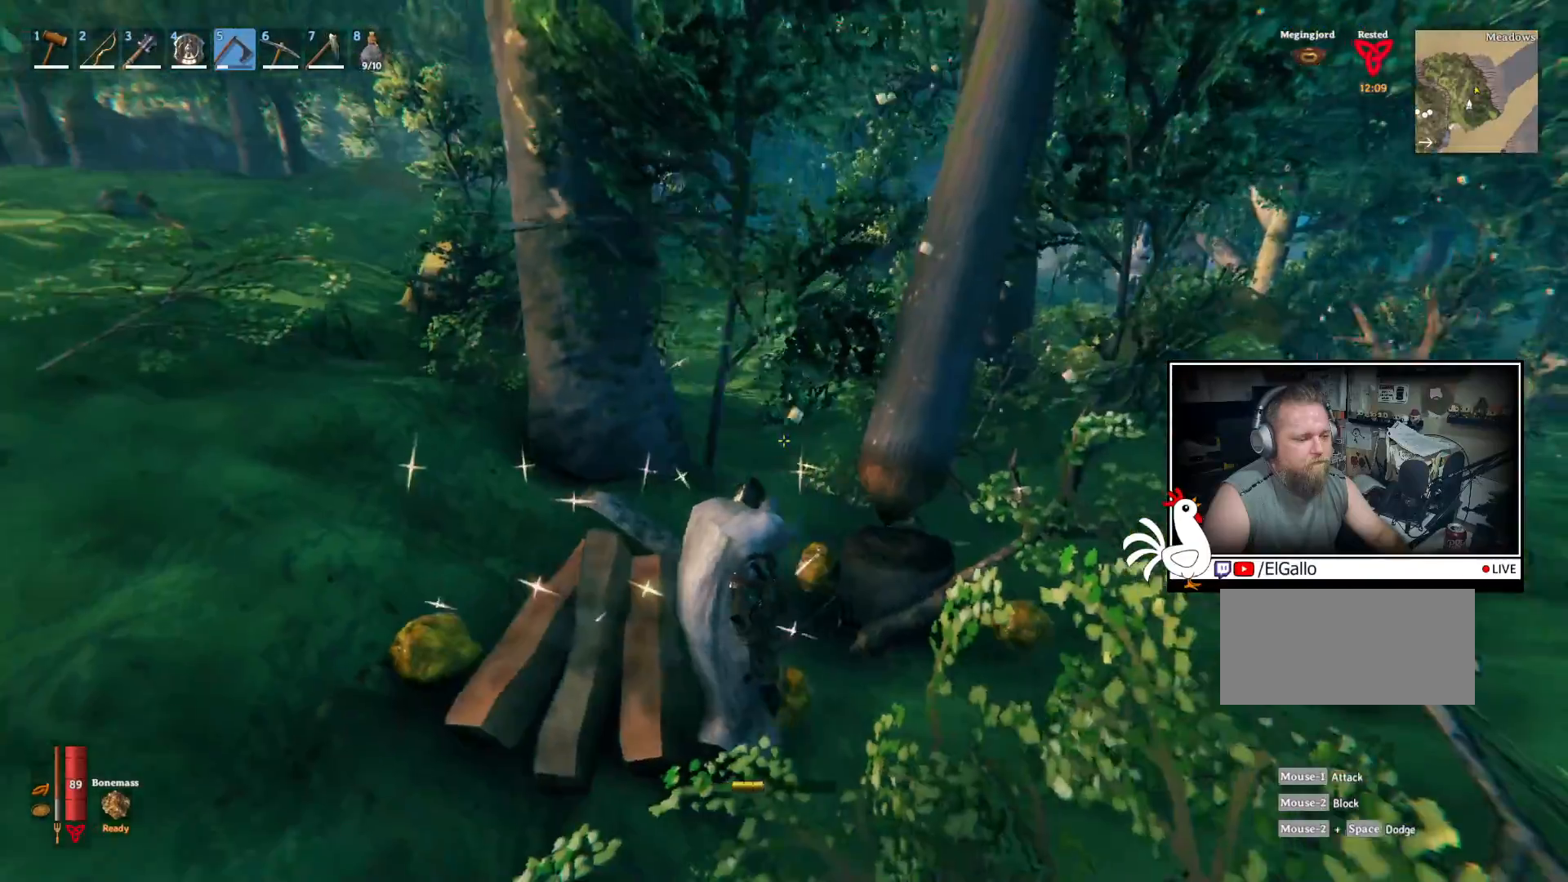
{"keys": ["w"], "mouse": [], "events": []}
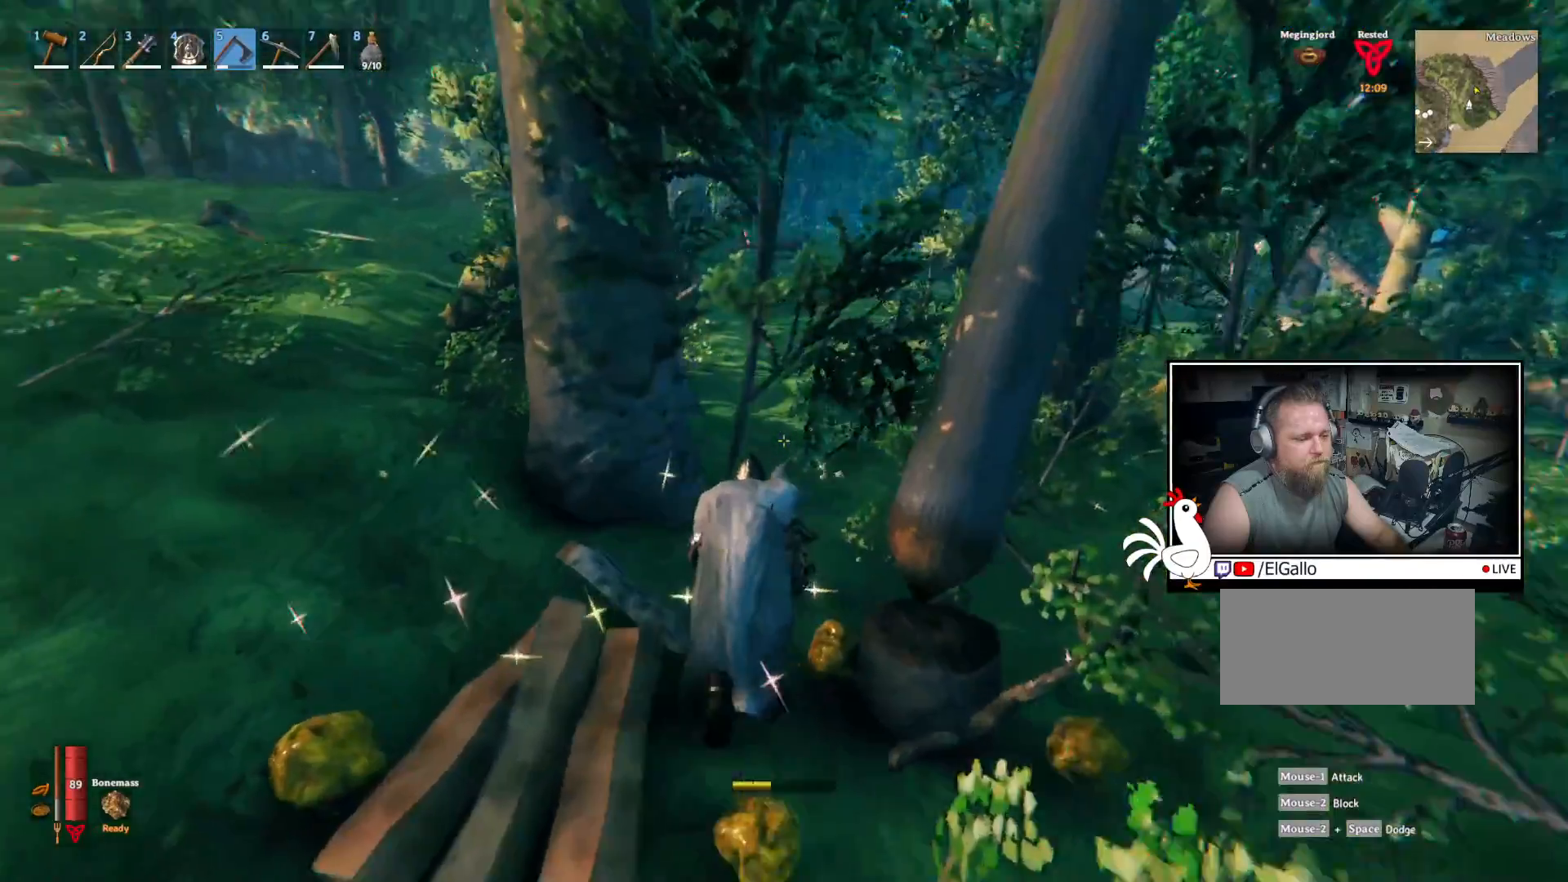
{"keys": [], "mouse": ["left"], "events": [[317, "mouse_left", "down"], [467, "w", "up"]]}
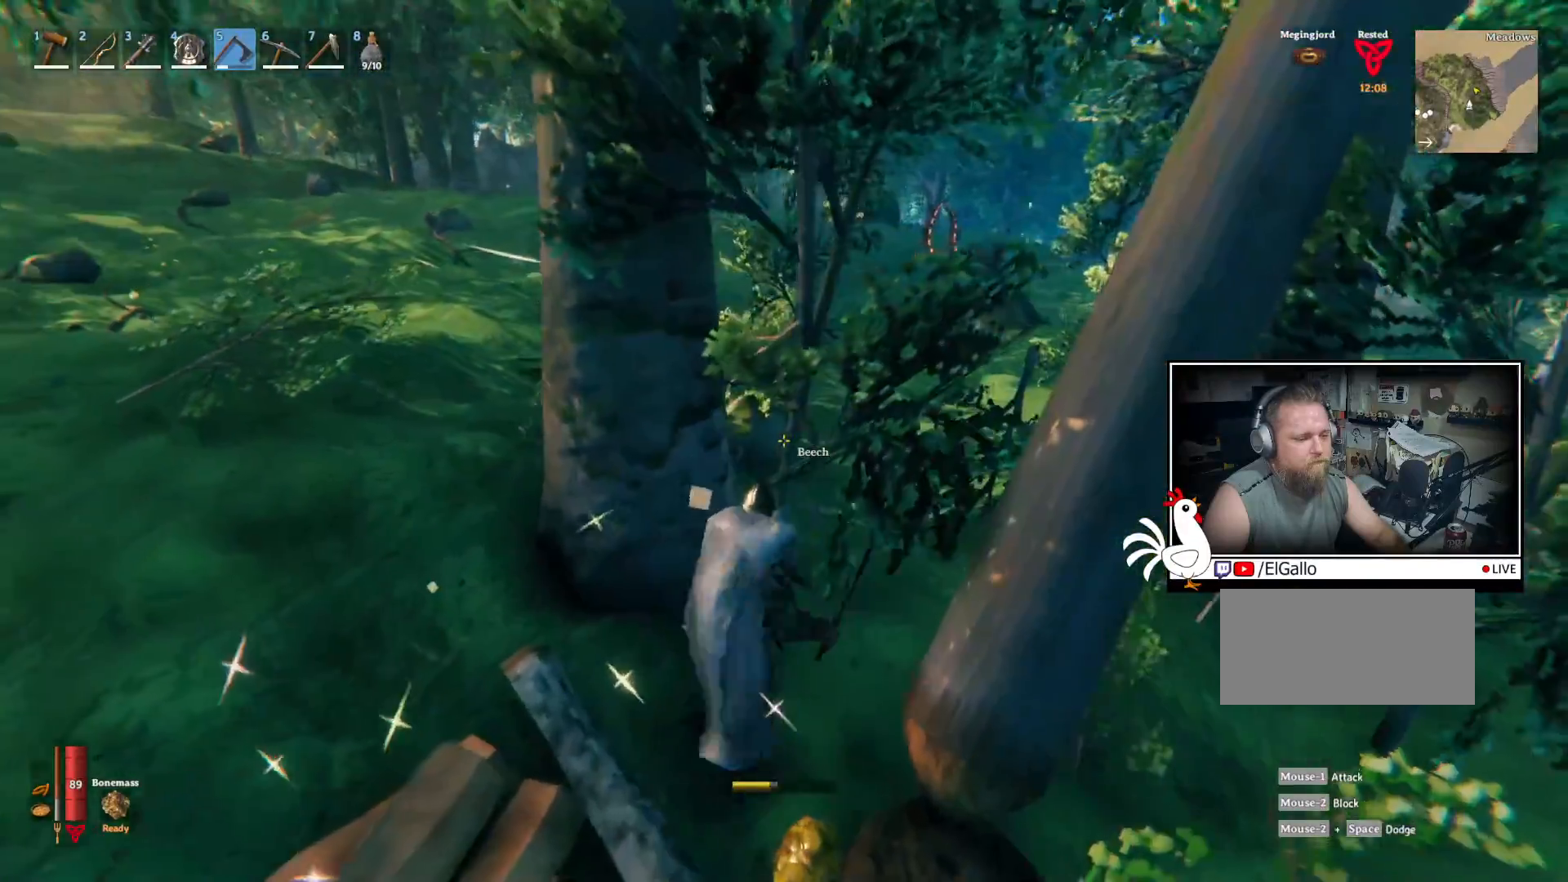
{"keys": [], "mouse": ["left"], "events": []}
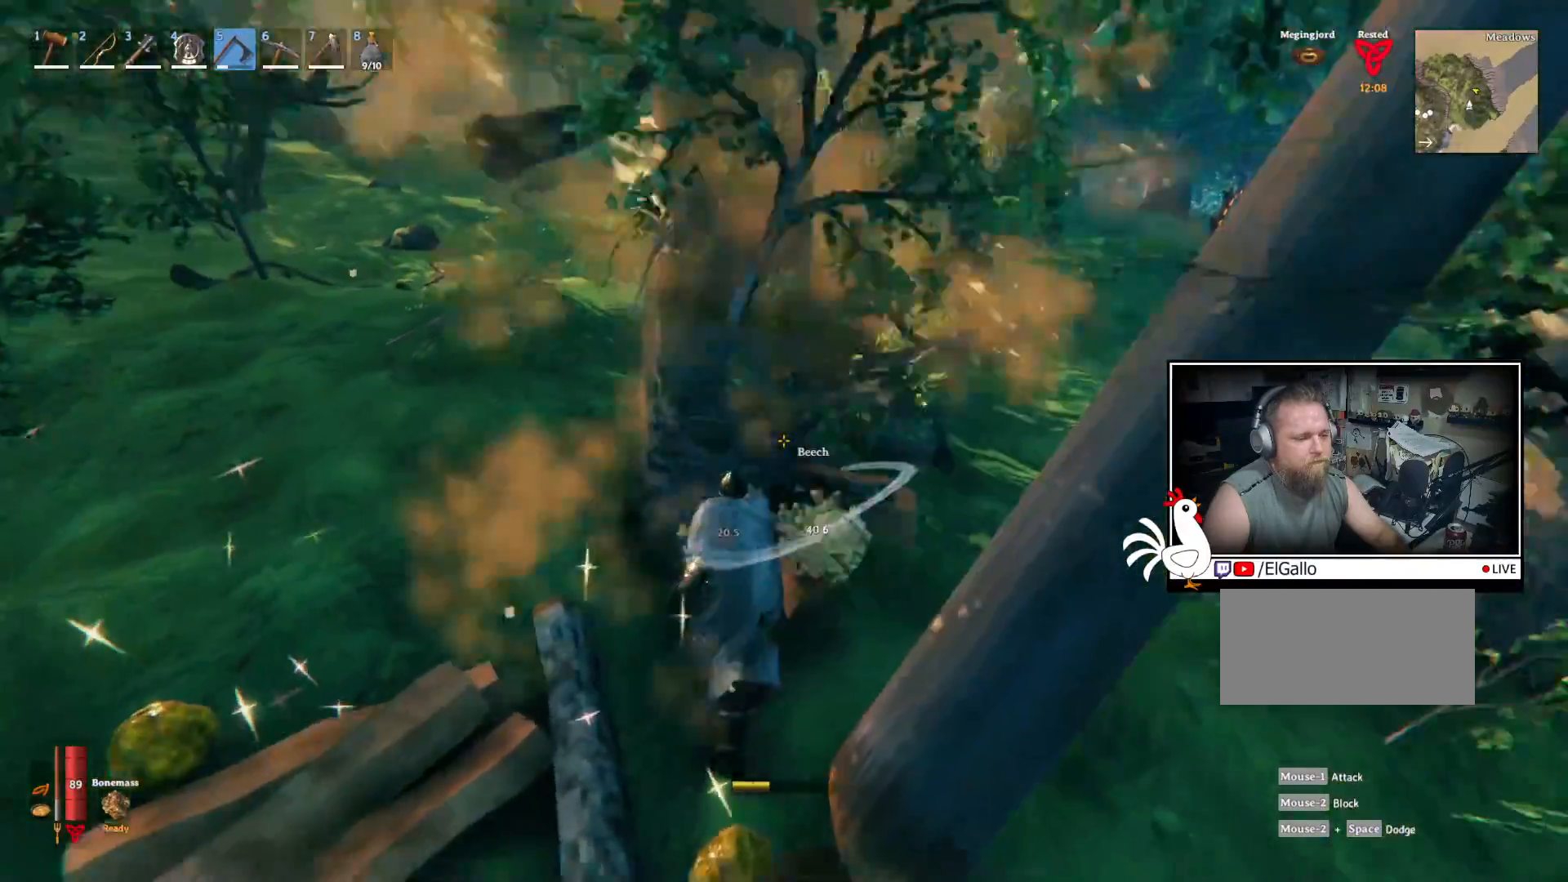
{"keys": [], "mouse": ["left"], "events": [[67, "mouse_left", "up"], [367, "mouse_left", "down"]]}
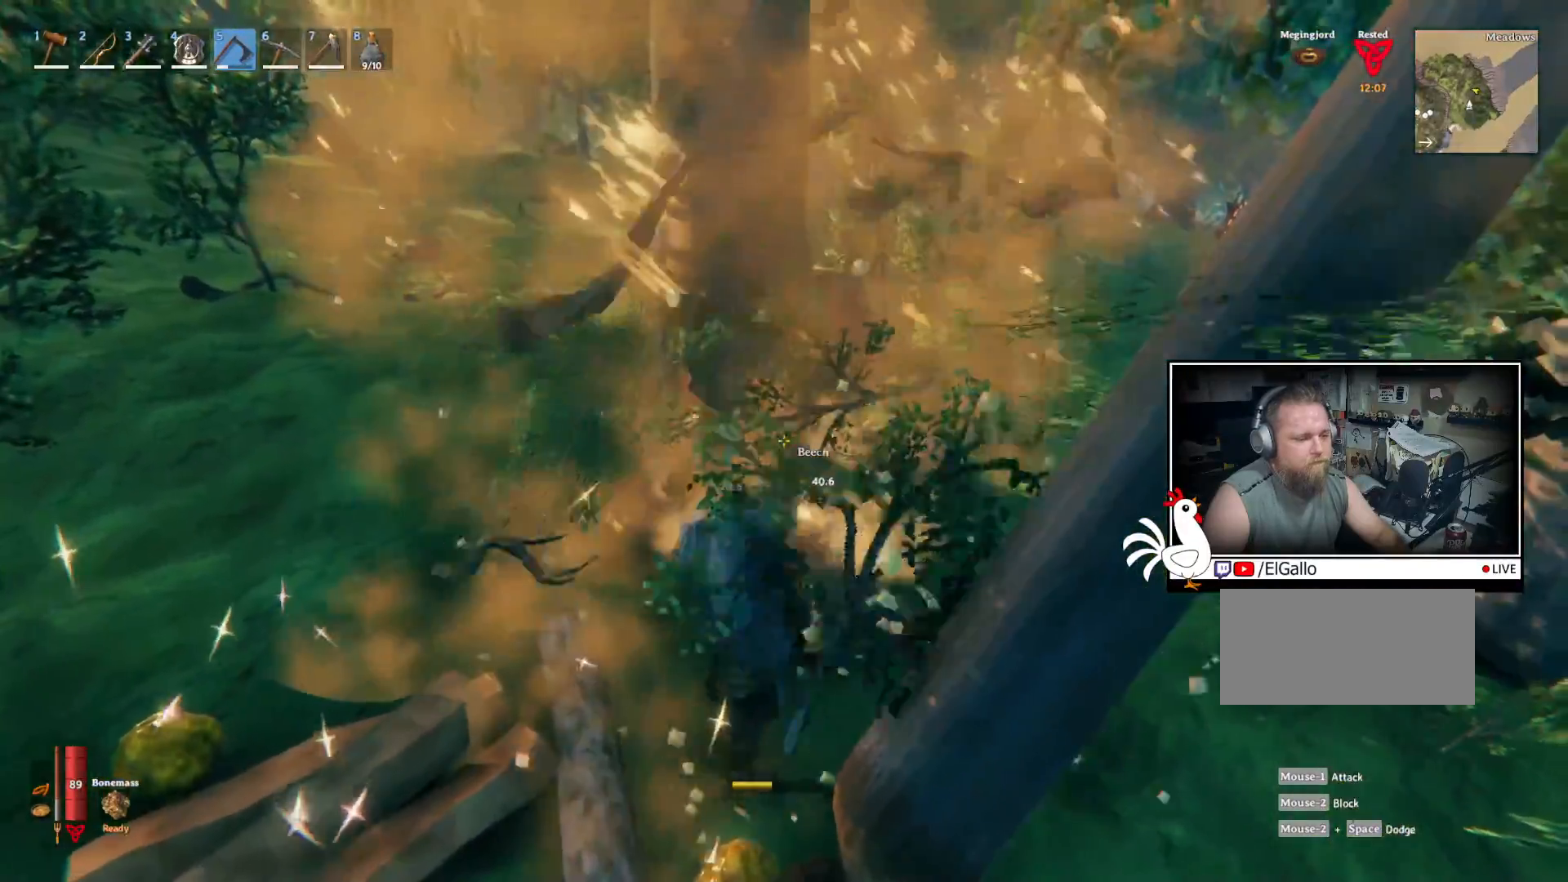
{"keys": [], "mouse": ["left"], "events": []}
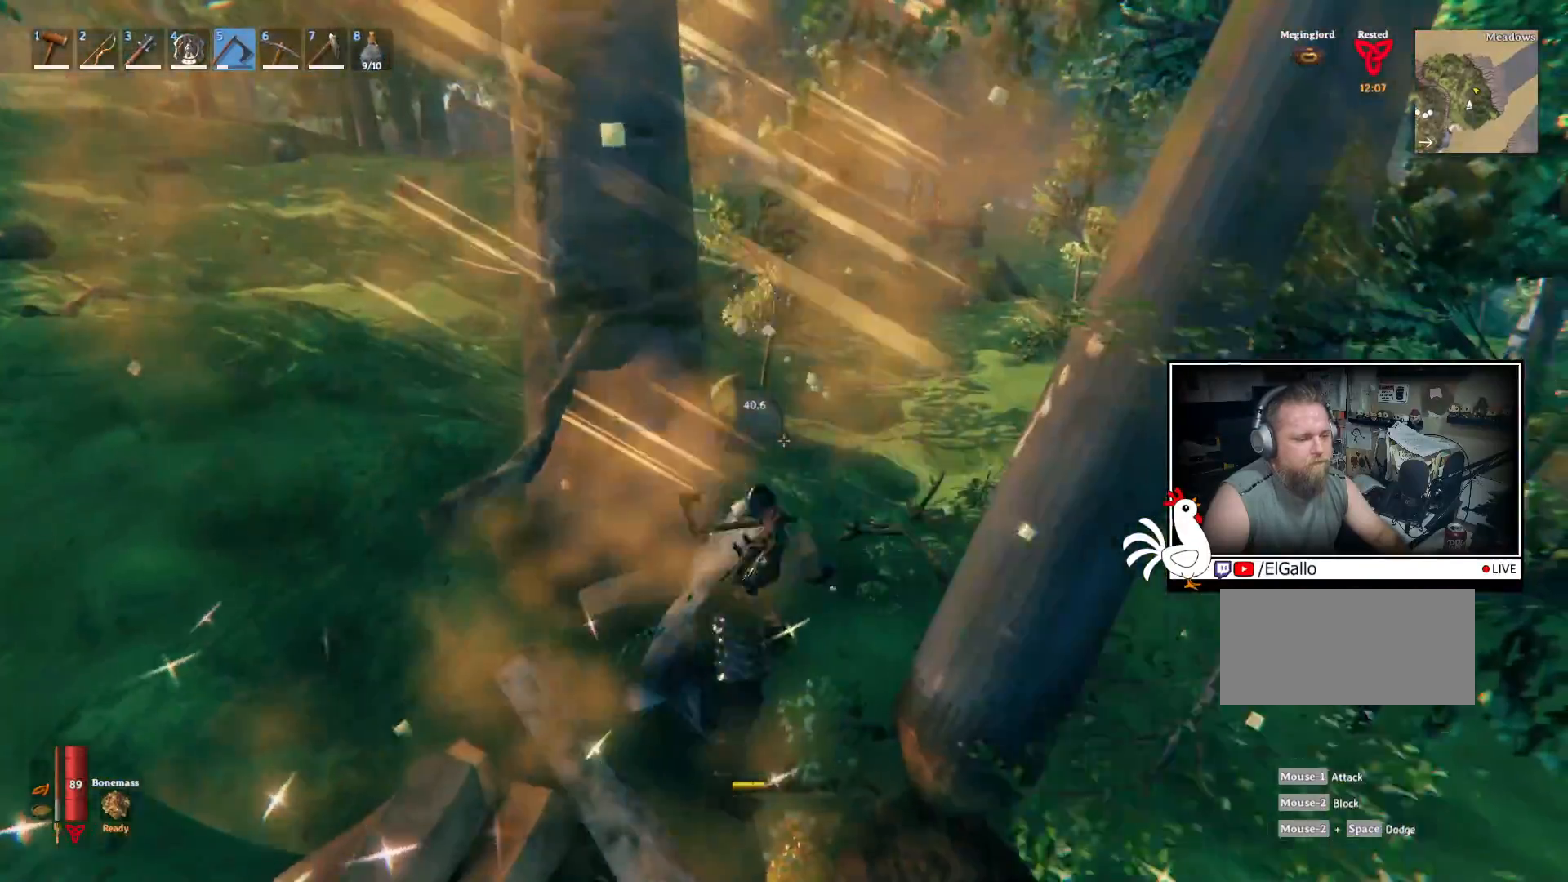
{"keys": [], "mouse": [], "events": [[350, "mouse_left", "up"]]}
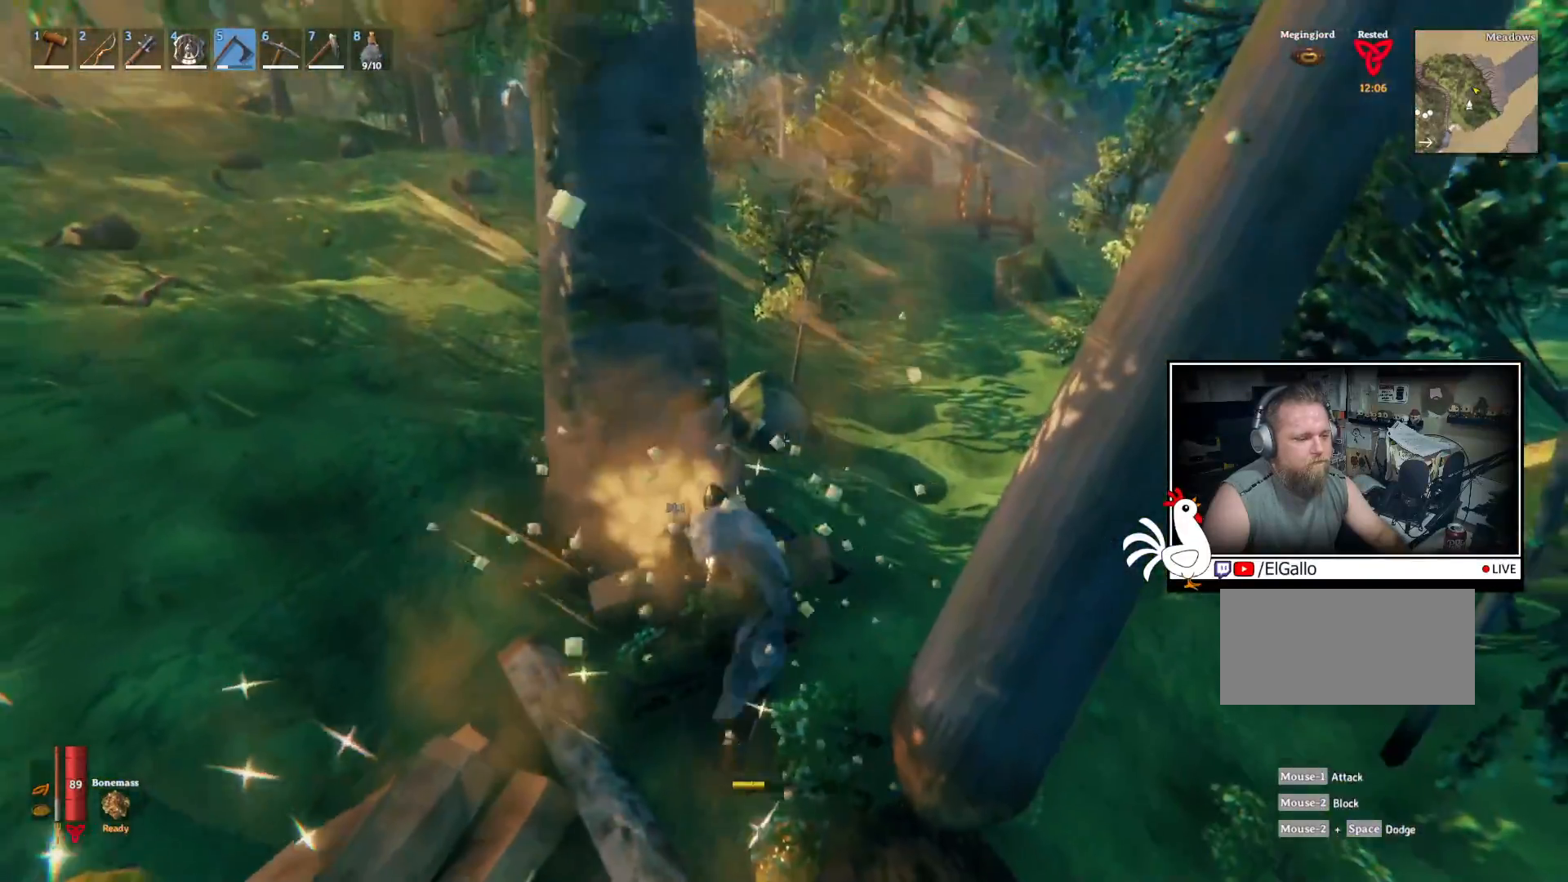
{"keys": [], "mouse": ["left"], "events": [[50, "mouse_left", "down"]]}